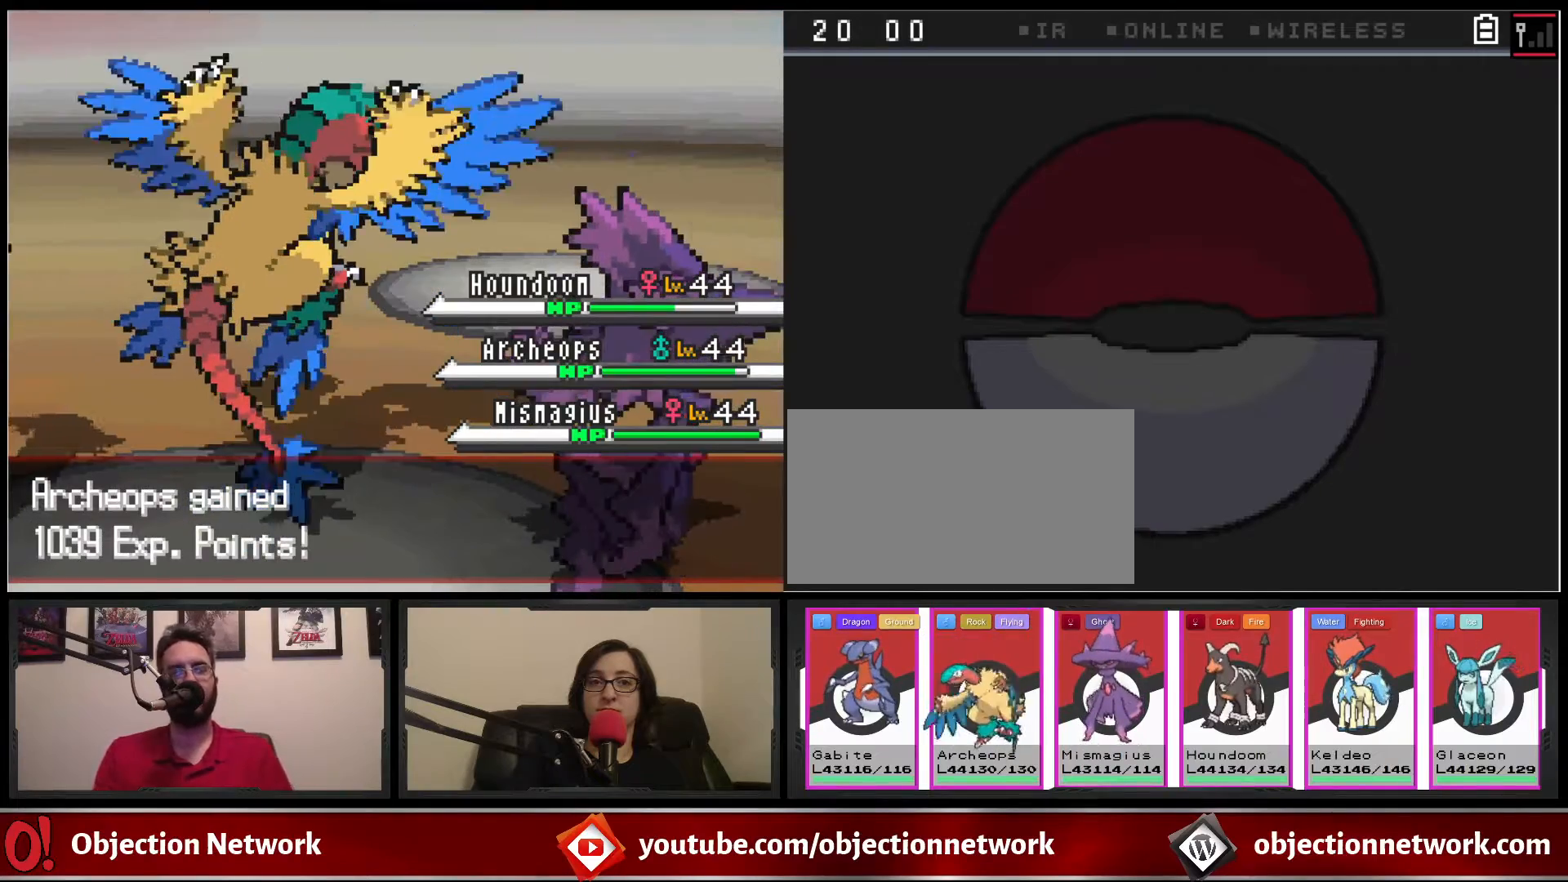
Gameplay with a controller (Nintendo layout); each line is a JSON object with the inputs held at the frame after it (dt_ms = milliseconds from this image to that frame). "events" lists button and stick changes between this image and that frame as [ms after this image, input, new state], when the widget could be followed in between. Not read: L1 L3 R1 R3.
{"dt_ms": 500, "buttons": [], "events": [[33, "A", "up"], [150, "A", "down"], [233, "A", "up"], [333, "A", "down"], [433, "A", "up"]]}
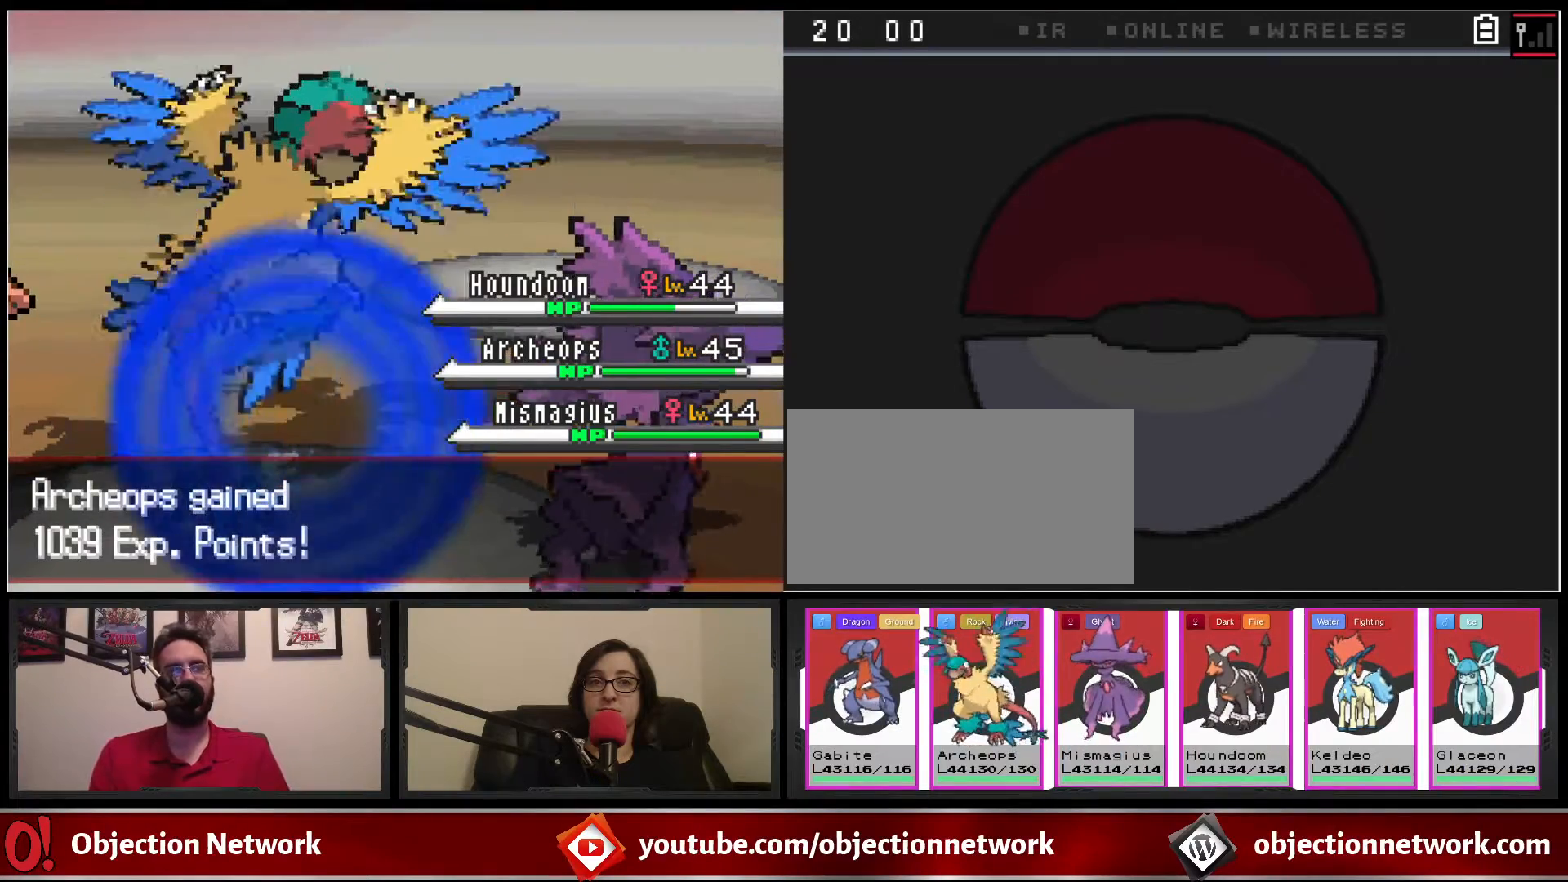
{"dt_ms": 500, "buttons": [], "events": [[50, "A", "down"], [117, "A", "up"]]}
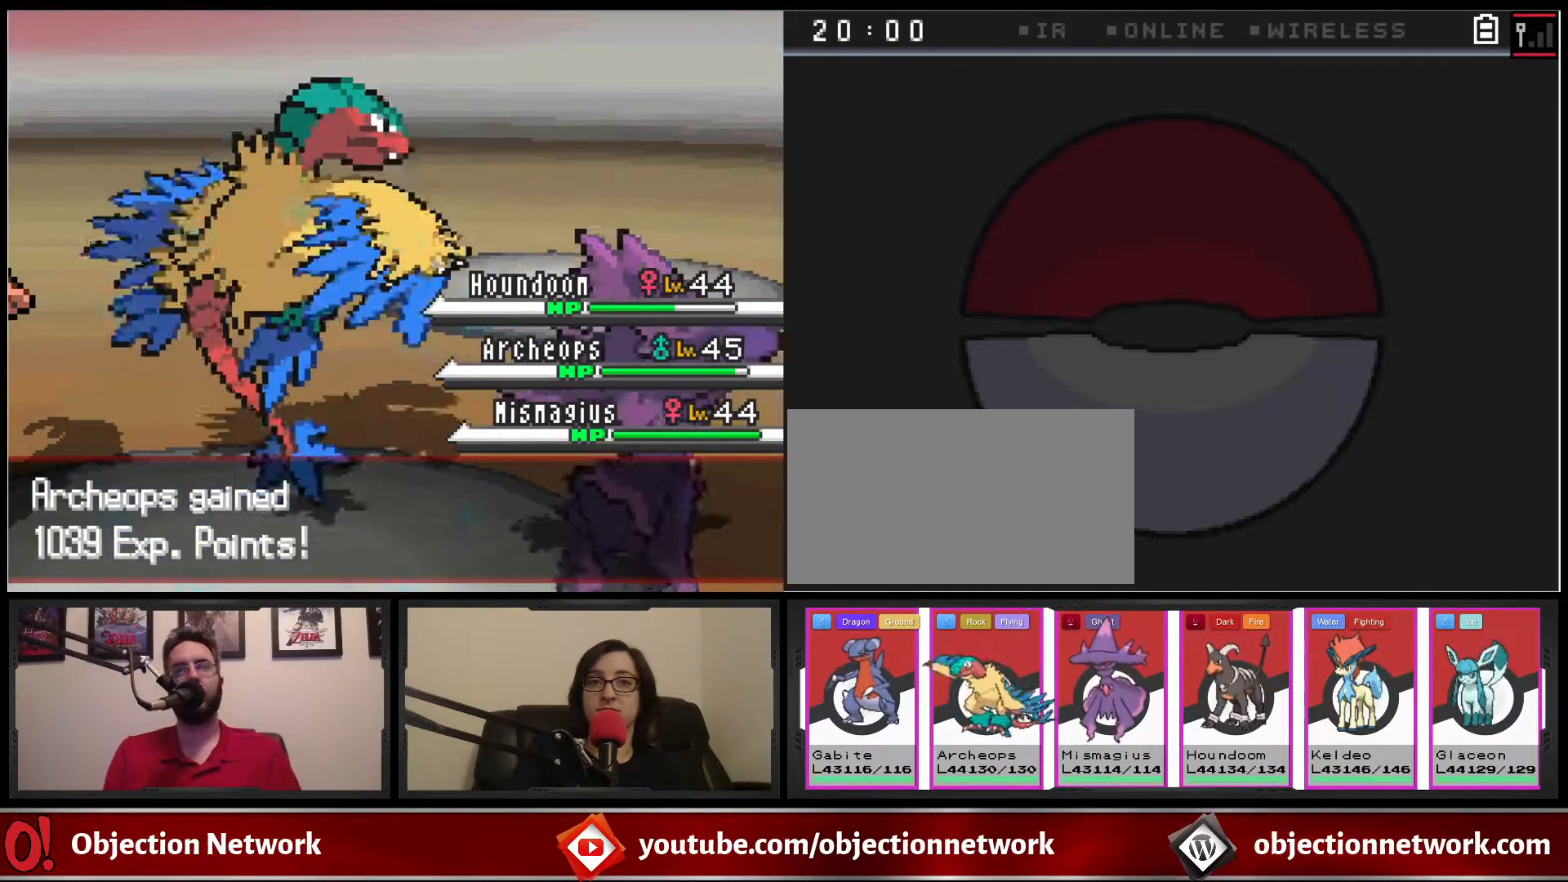
{"dt_ms": 500, "buttons": [], "events": []}
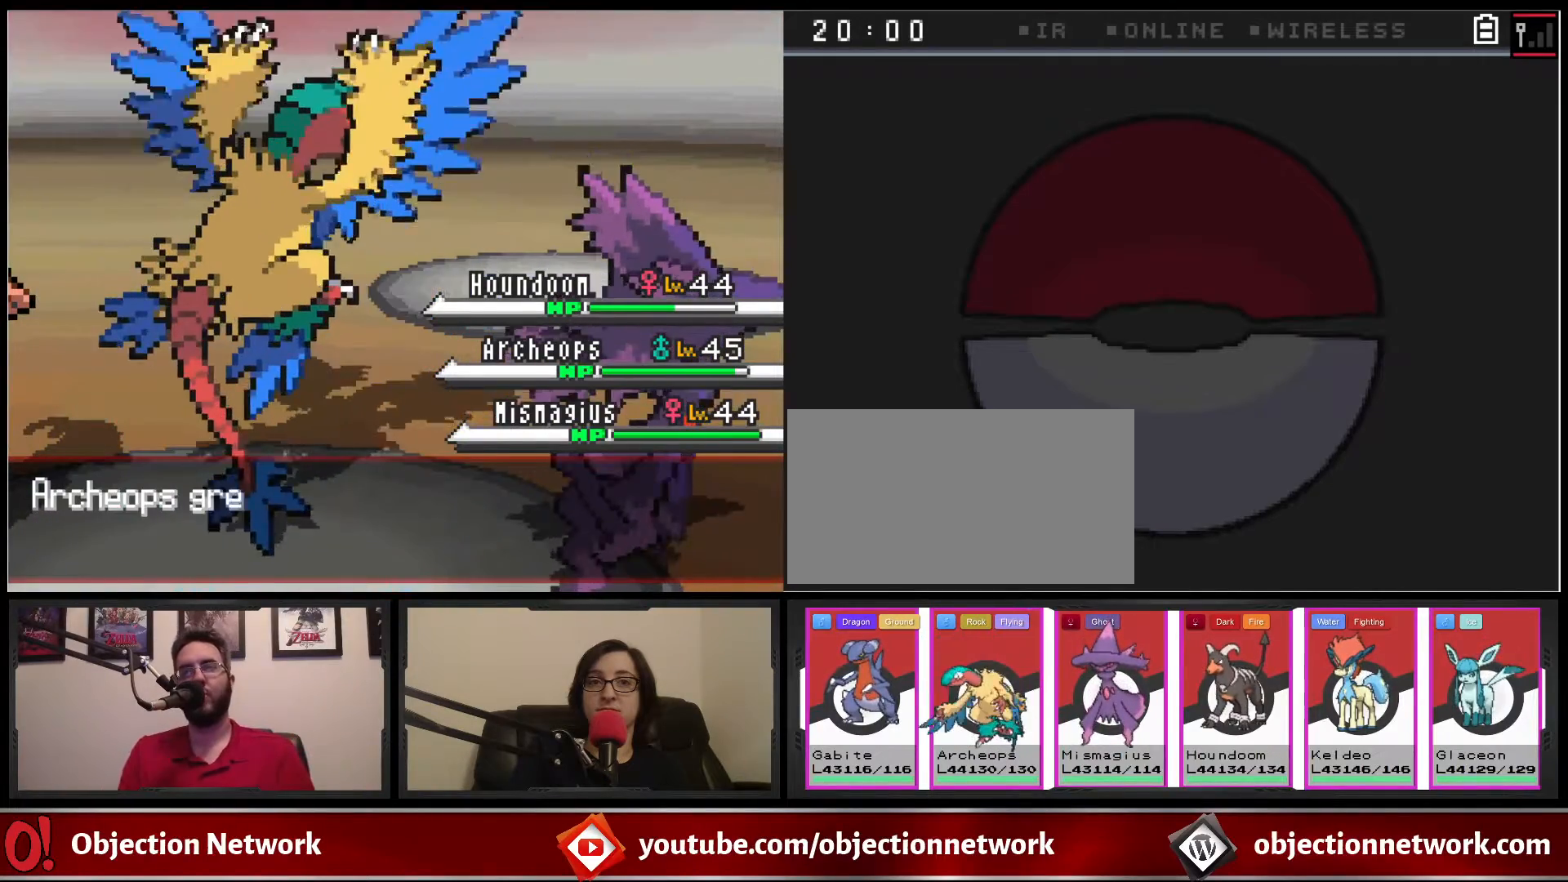
{"dt_ms": 500, "buttons": ["A"], "events": [[467, "A", "down"]]}
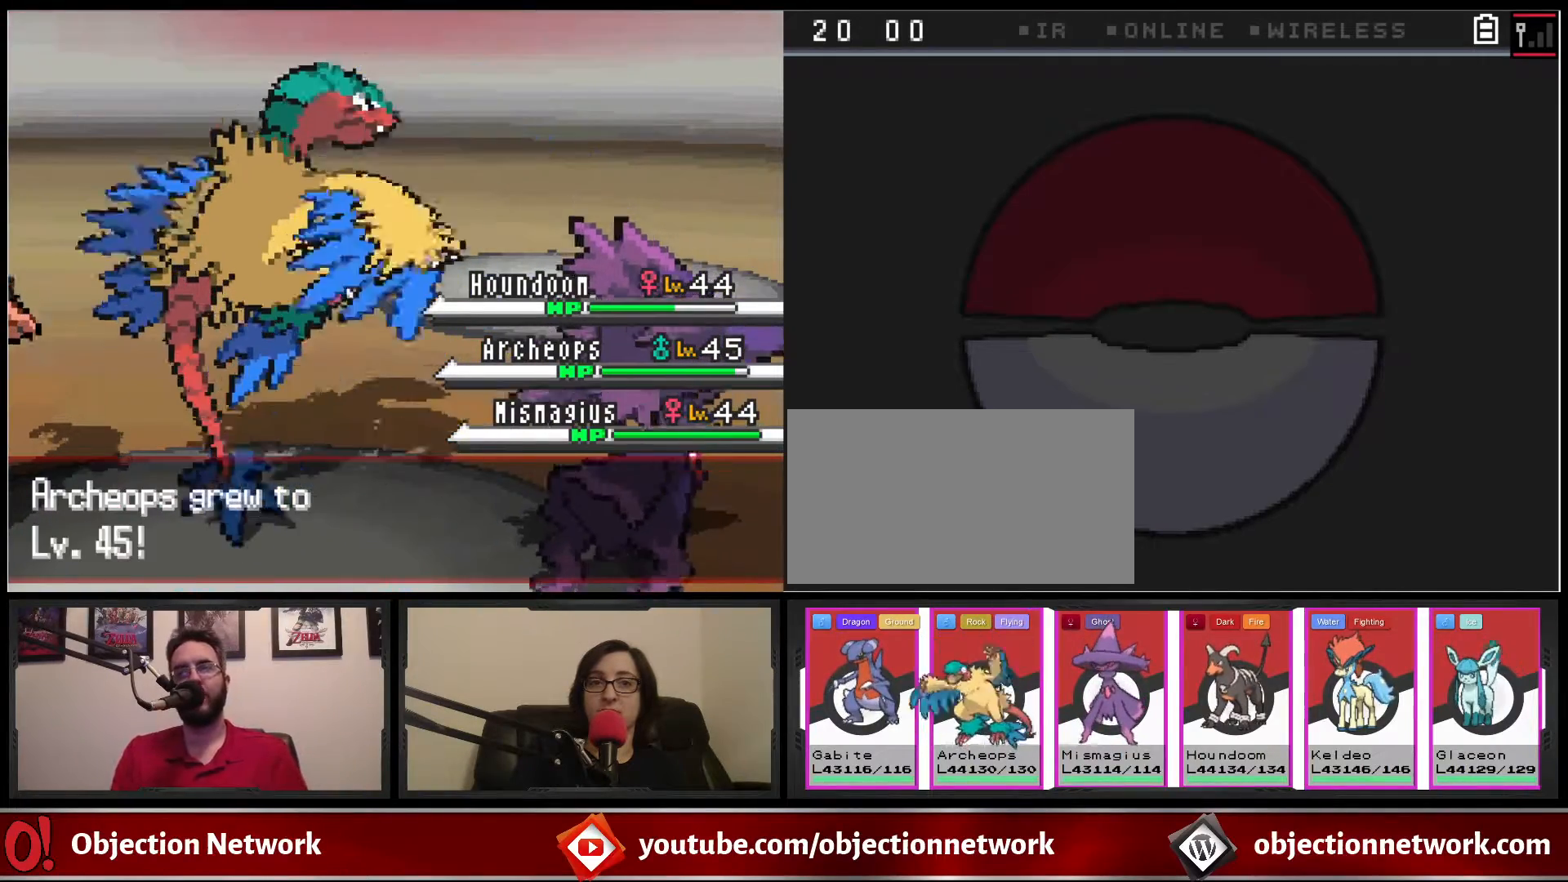
{"dt_ms": 500, "buttons": [], "events": [[117, "A", "up"], [333, "A", "down"], [467, "A", "up"]]}
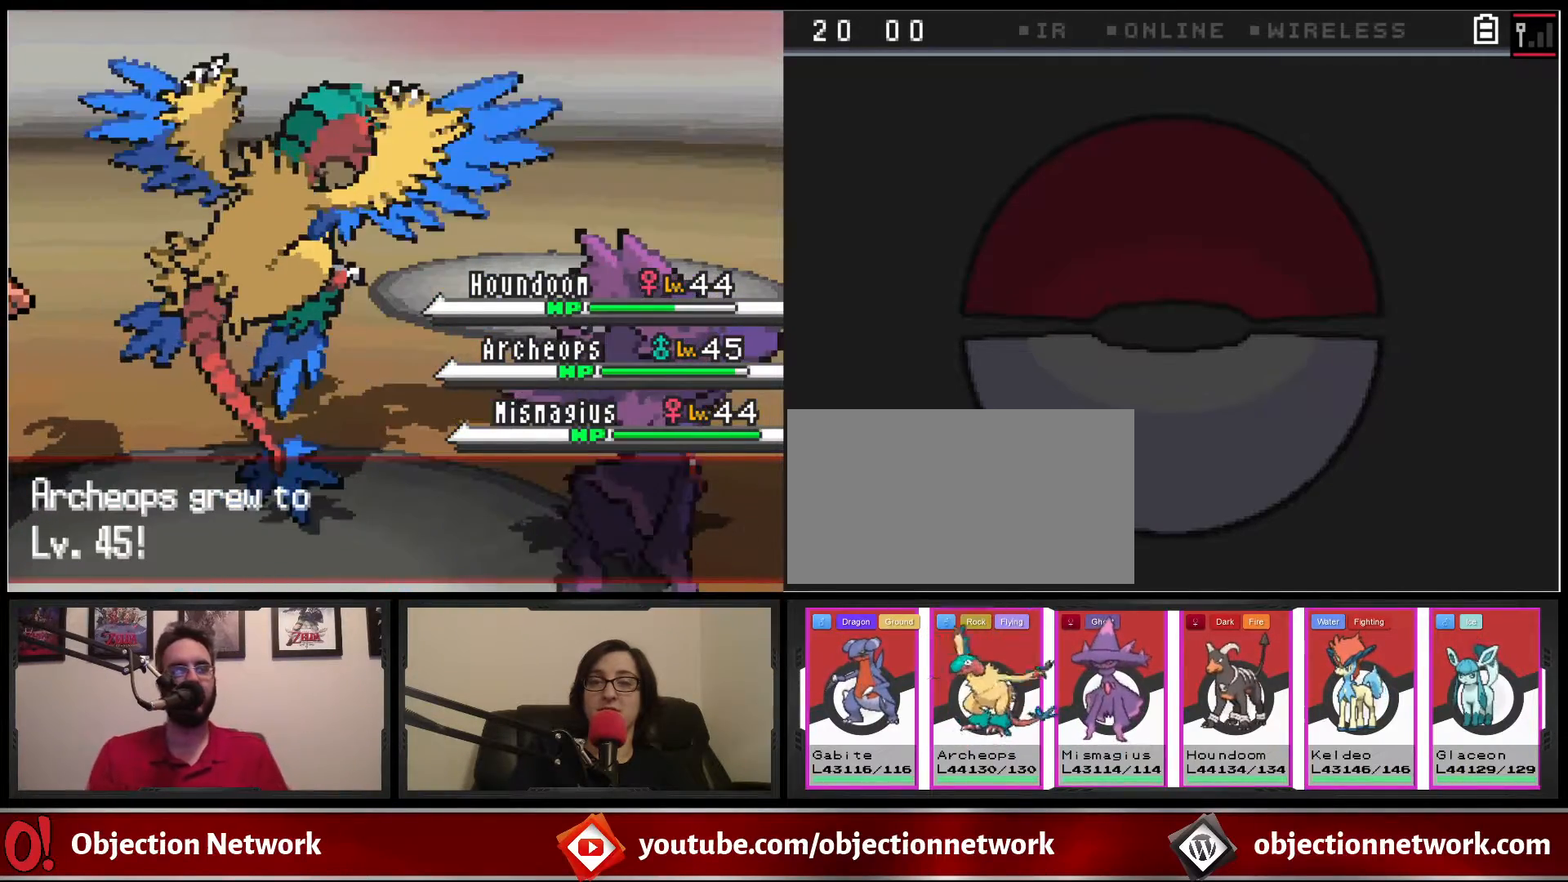
{"dt_ms": 500, "buttons": [], "events": [[183, "A", "down"], [350, "A", "up"]]}
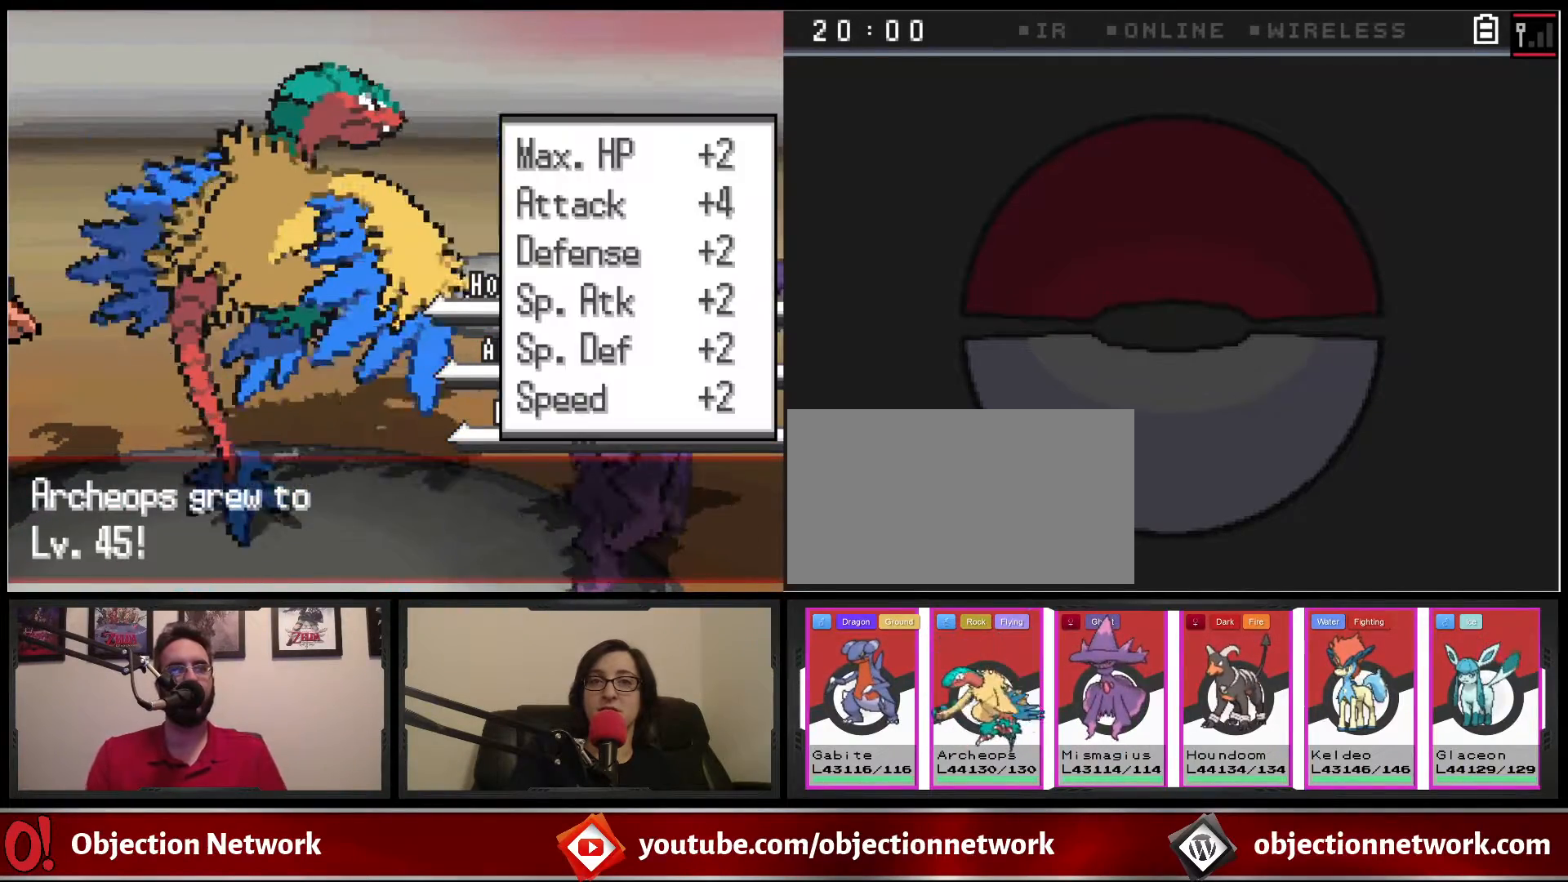
{"dt_ms": 500, "buttons": [], "events": [[50, "A", "down"], [150, "A", "up"]]}
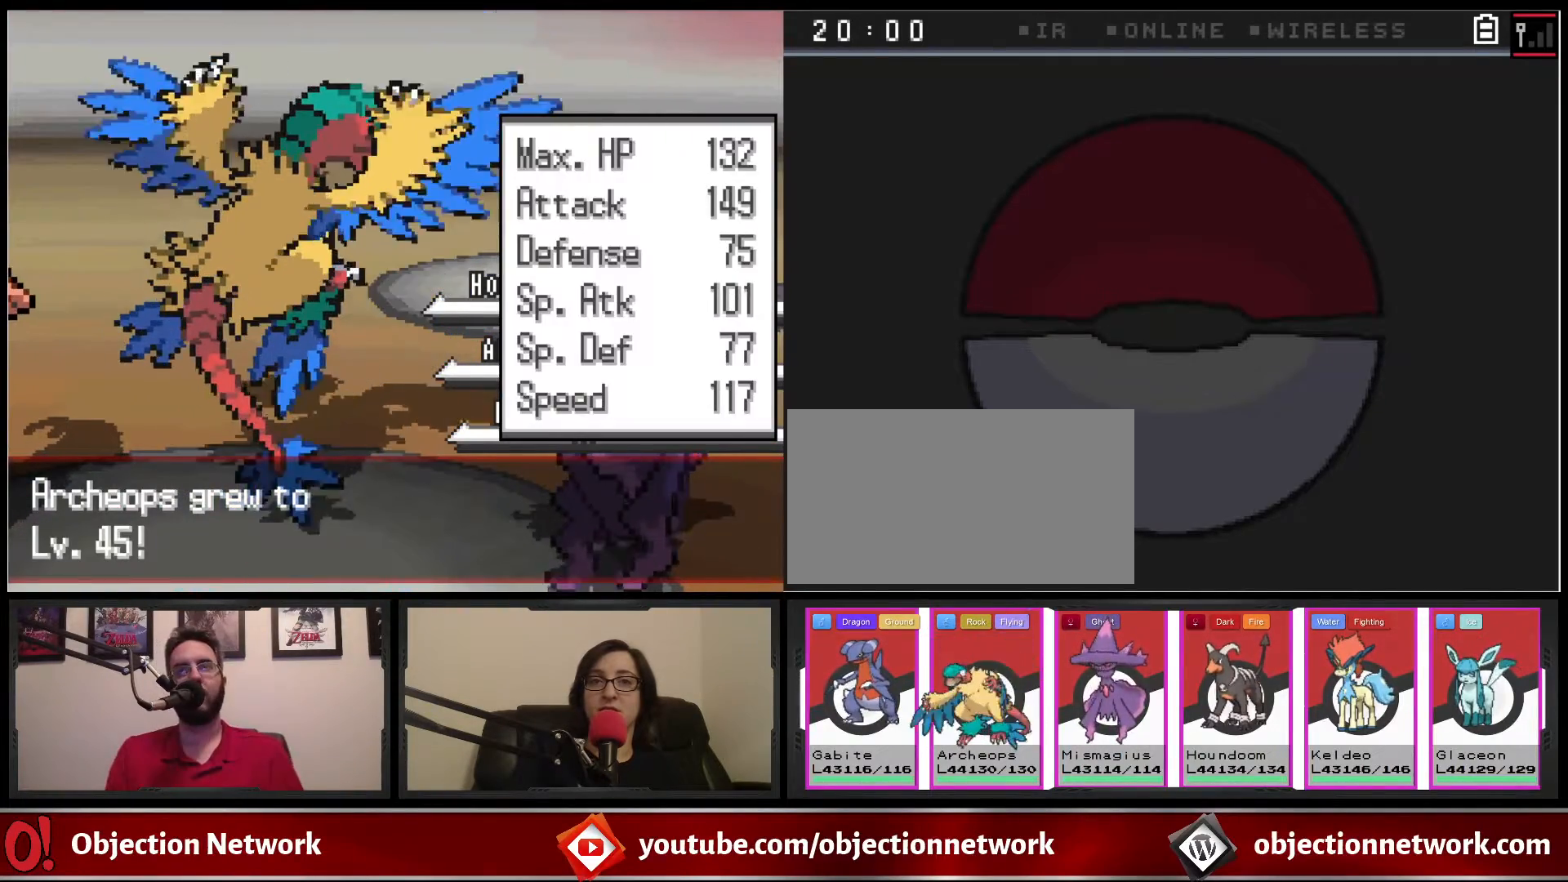
{"dt_ms": 500, "buttons": [], "events": []}
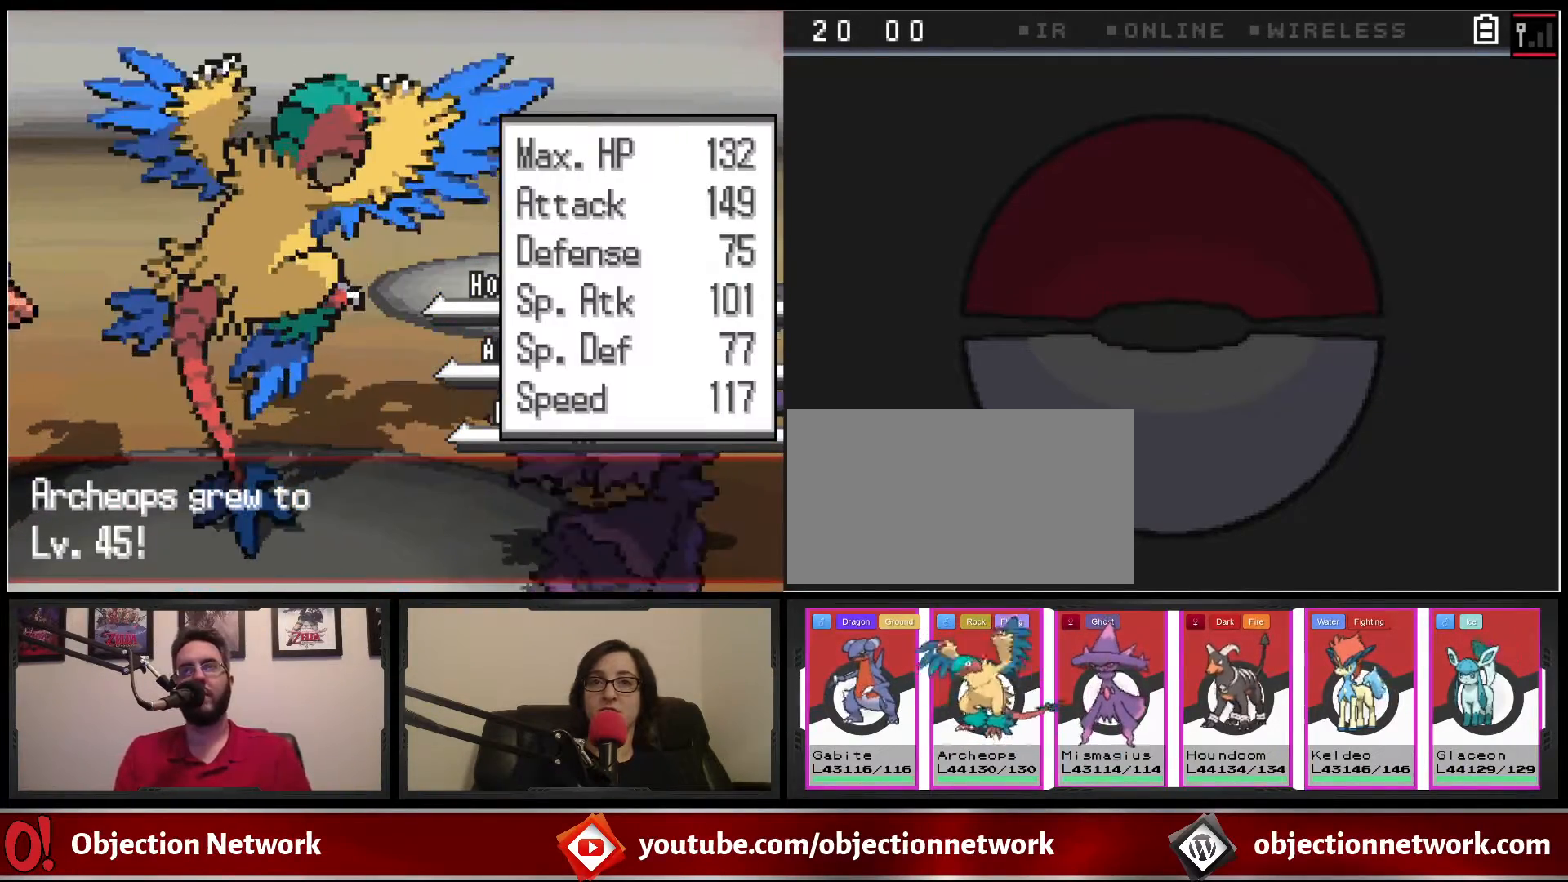
{"dt_ms": 500, "buttons": [], "events": [[183, "A", "down"], [317, "A", "up"]]}
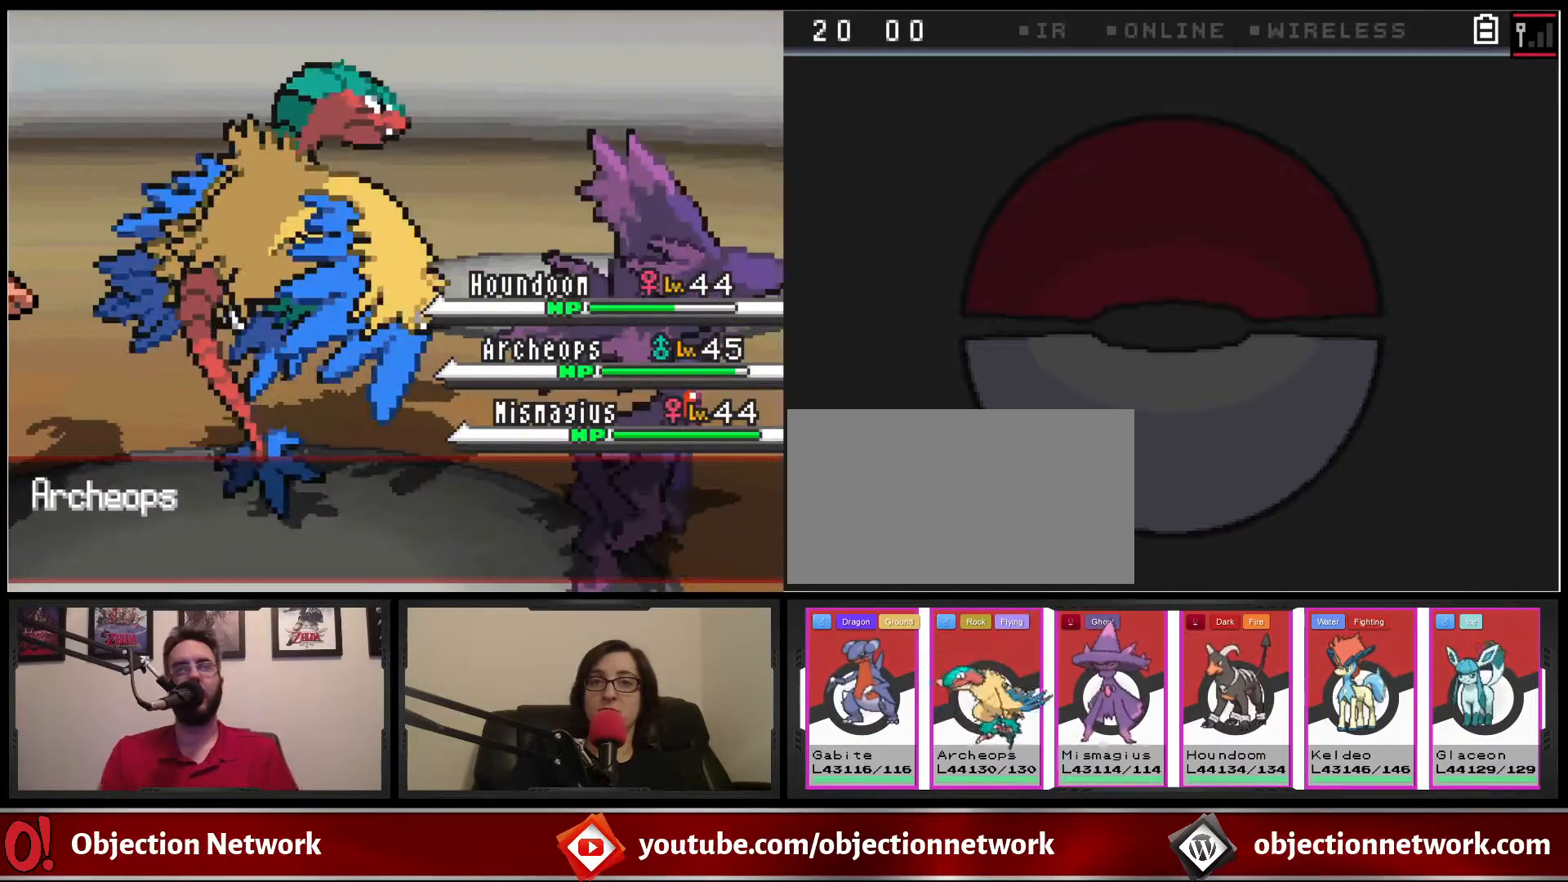
{"dt_ms": 500, "buttons": [], "events": [[417, "A", "down"], [500, "A", "up"]]}
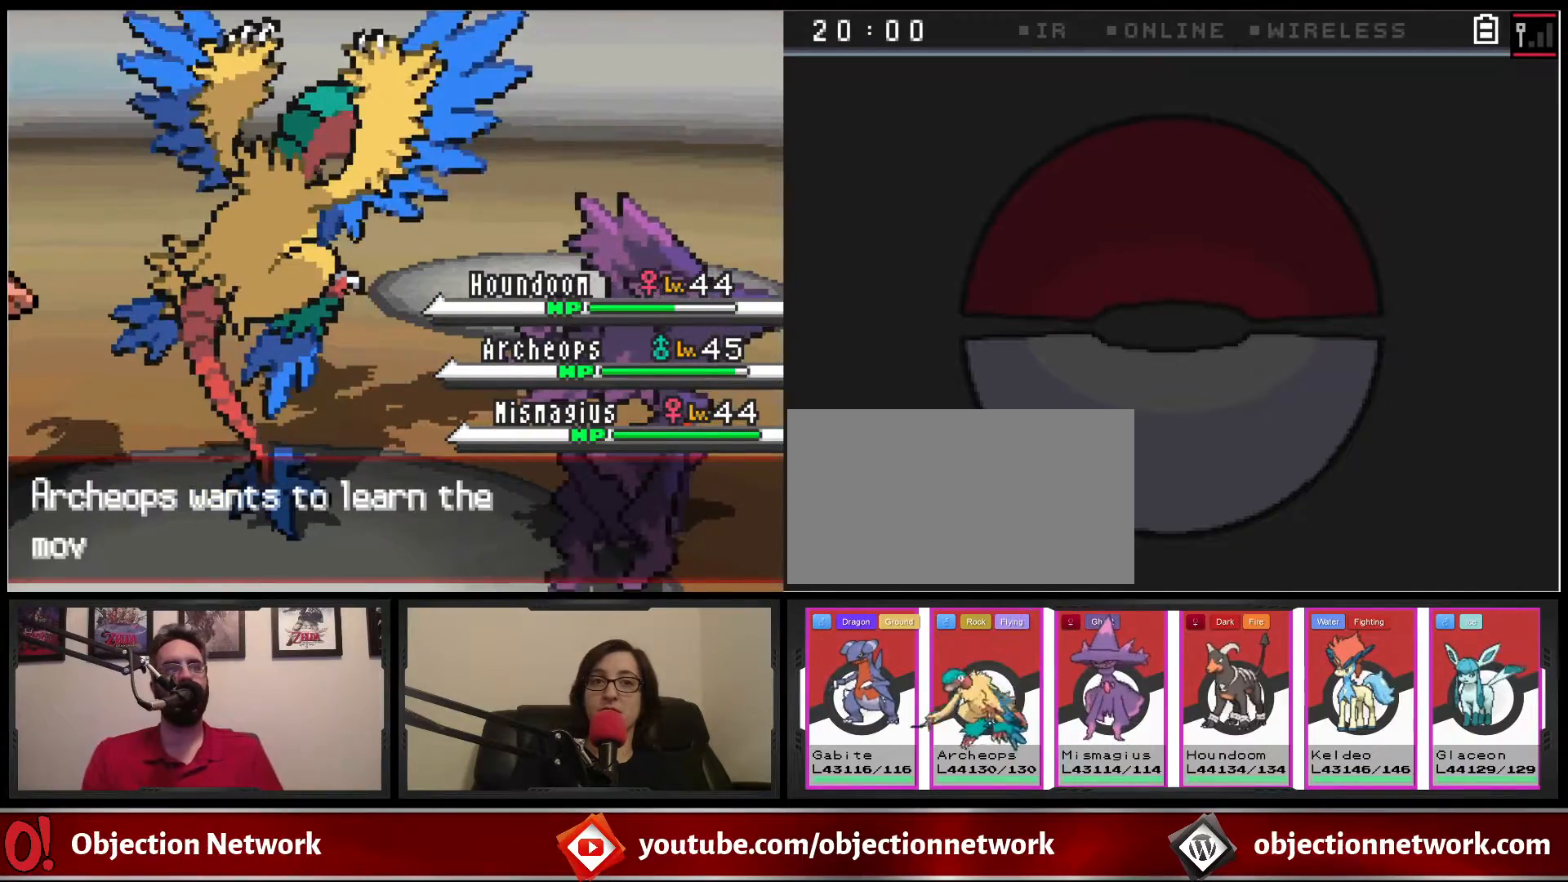
{"dt_ms": 500, "buttons": ["A"], "events": [[417, "A", "down"]]}
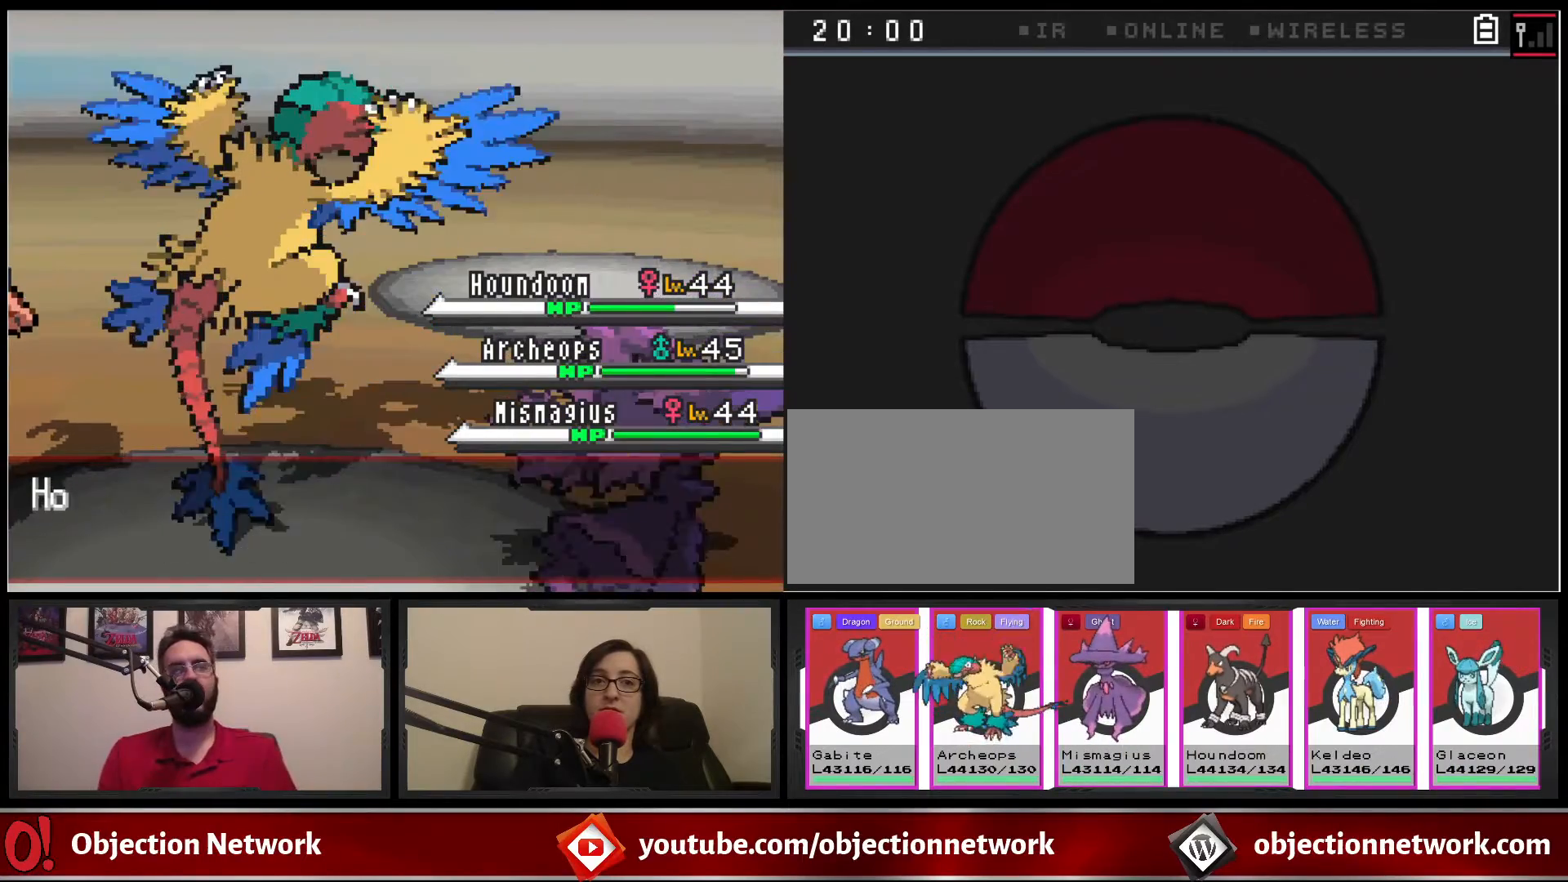
{"dt_ms": 500, "buttons": [], "events": [[67, "A", "up"]]}
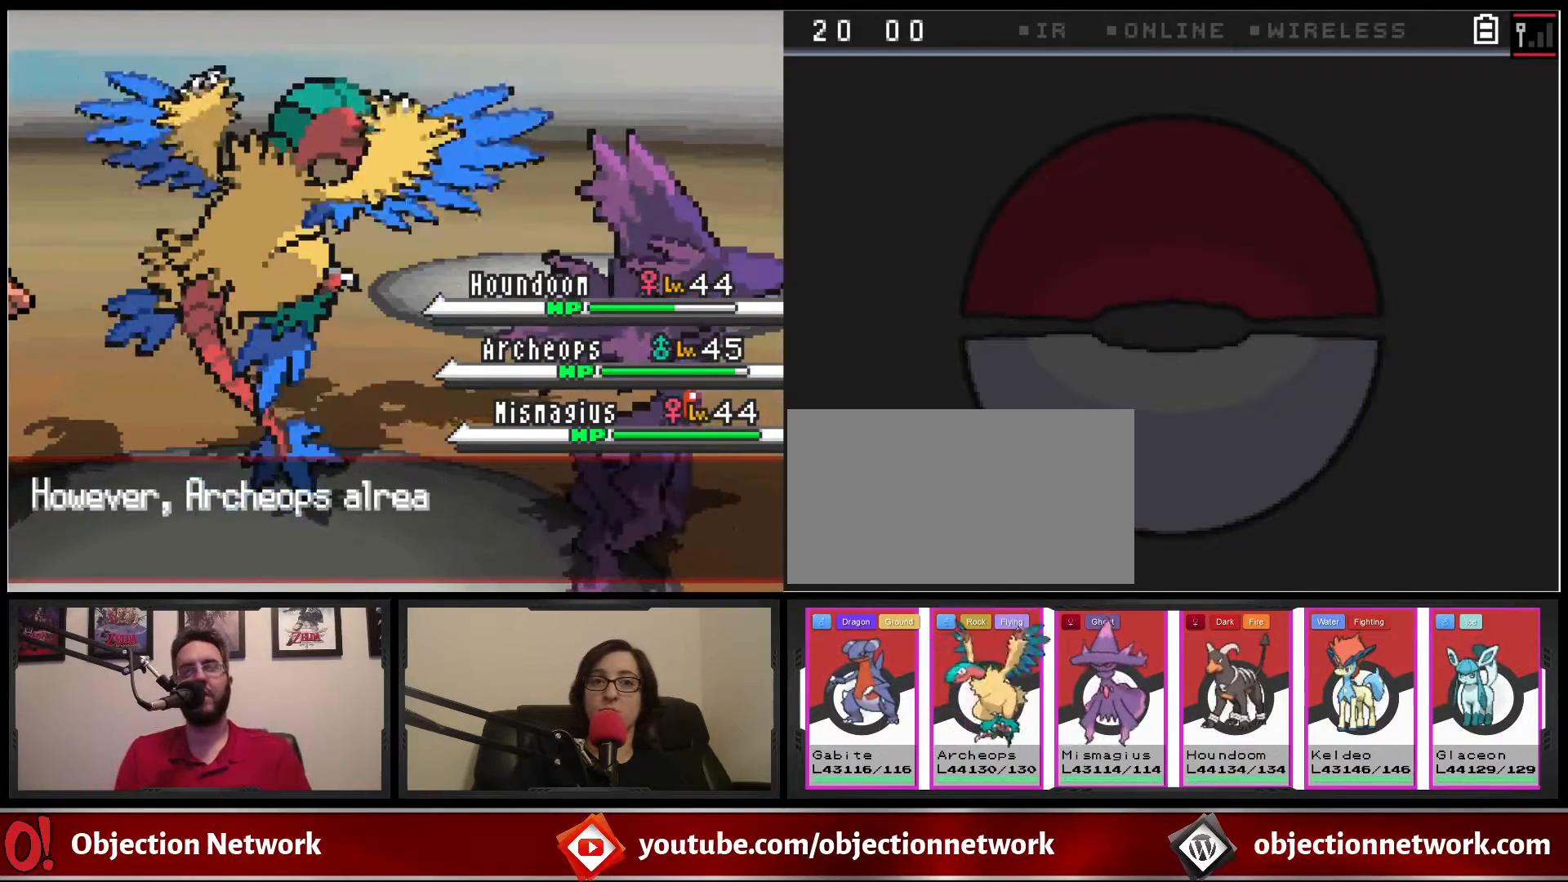
{"dt_ms": 500, "buttons": [], "events": [[17, "A", "down"], [117, "A", "up"], [350, "B", "down"], [500, "B", "up"]]}
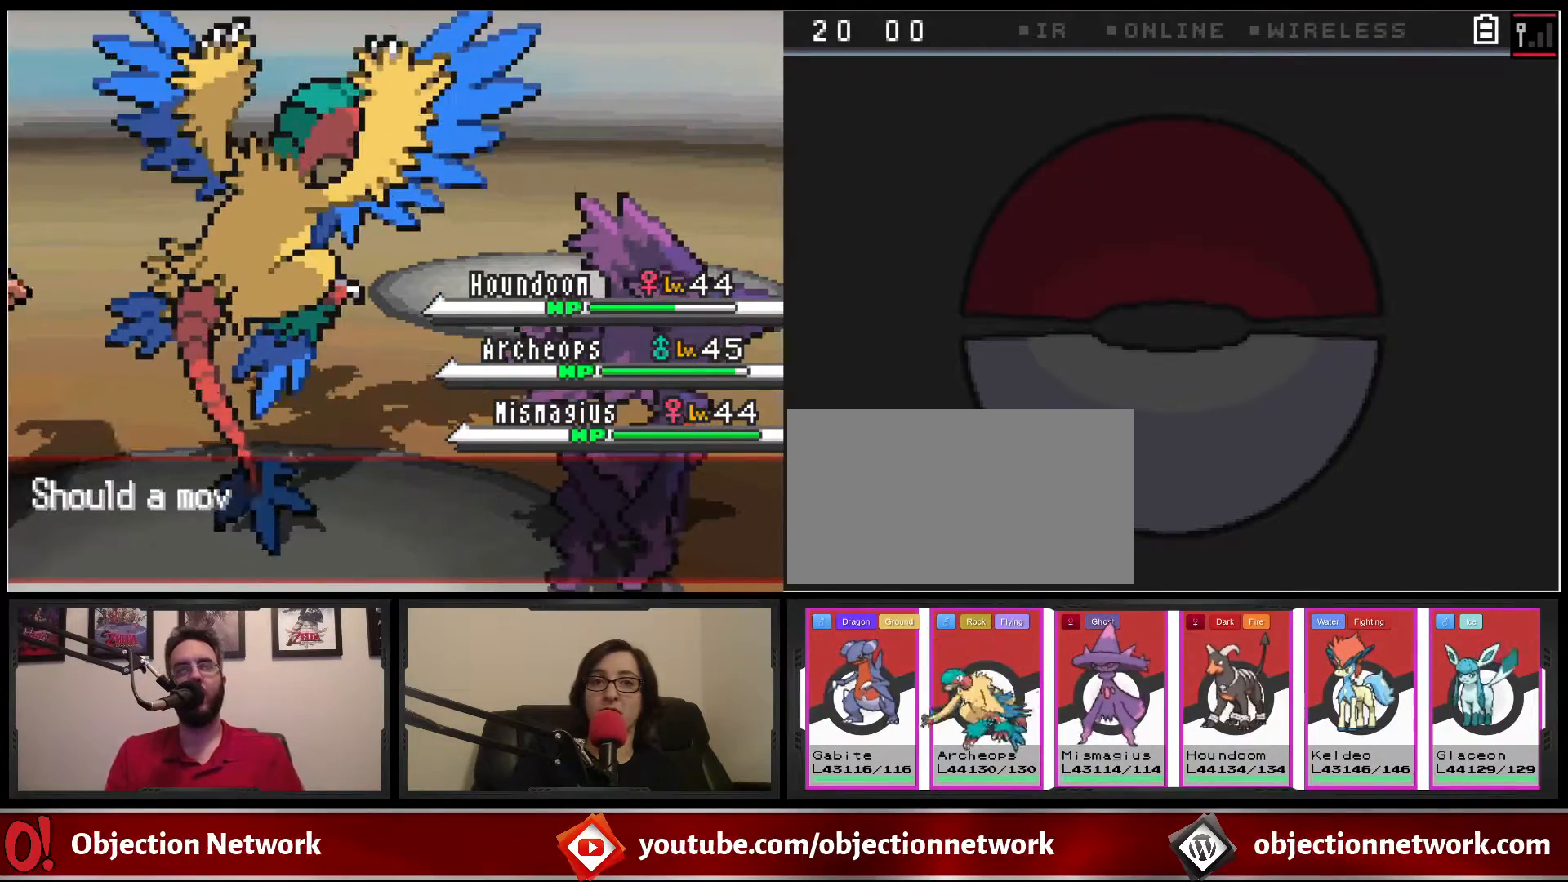
{"dt_ms": 500, "buttons": ["B"], "events": [[117, "B", "down"], [200, "B", "up"], [283, "B", "down"], [417, "B", "up"], [483, "B", "down"]]}
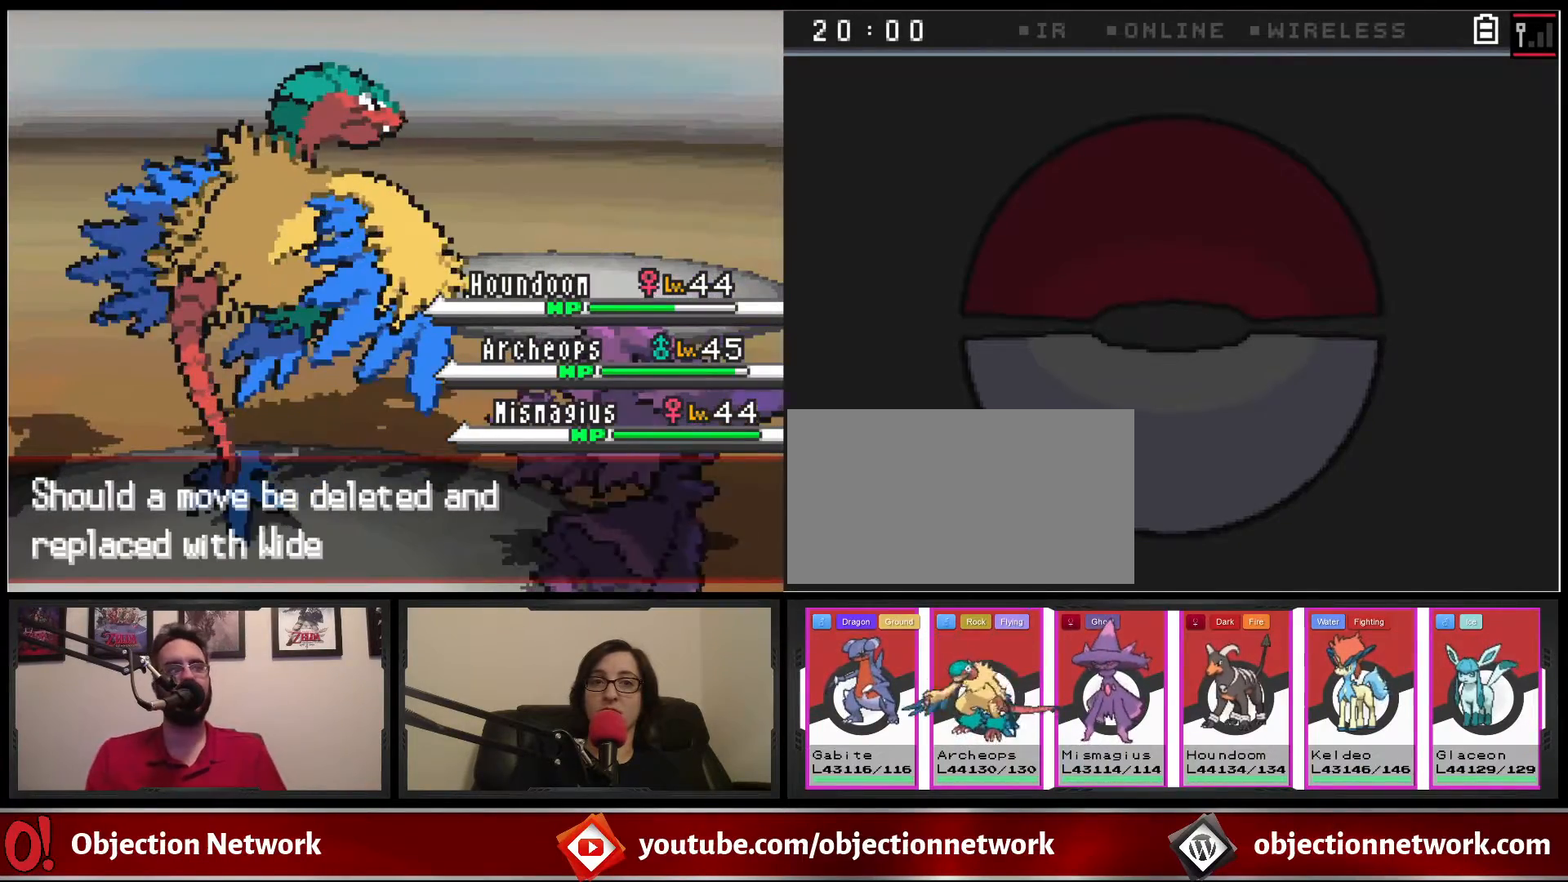
{"dt_ms": 1000, "buttons": ["A"]}
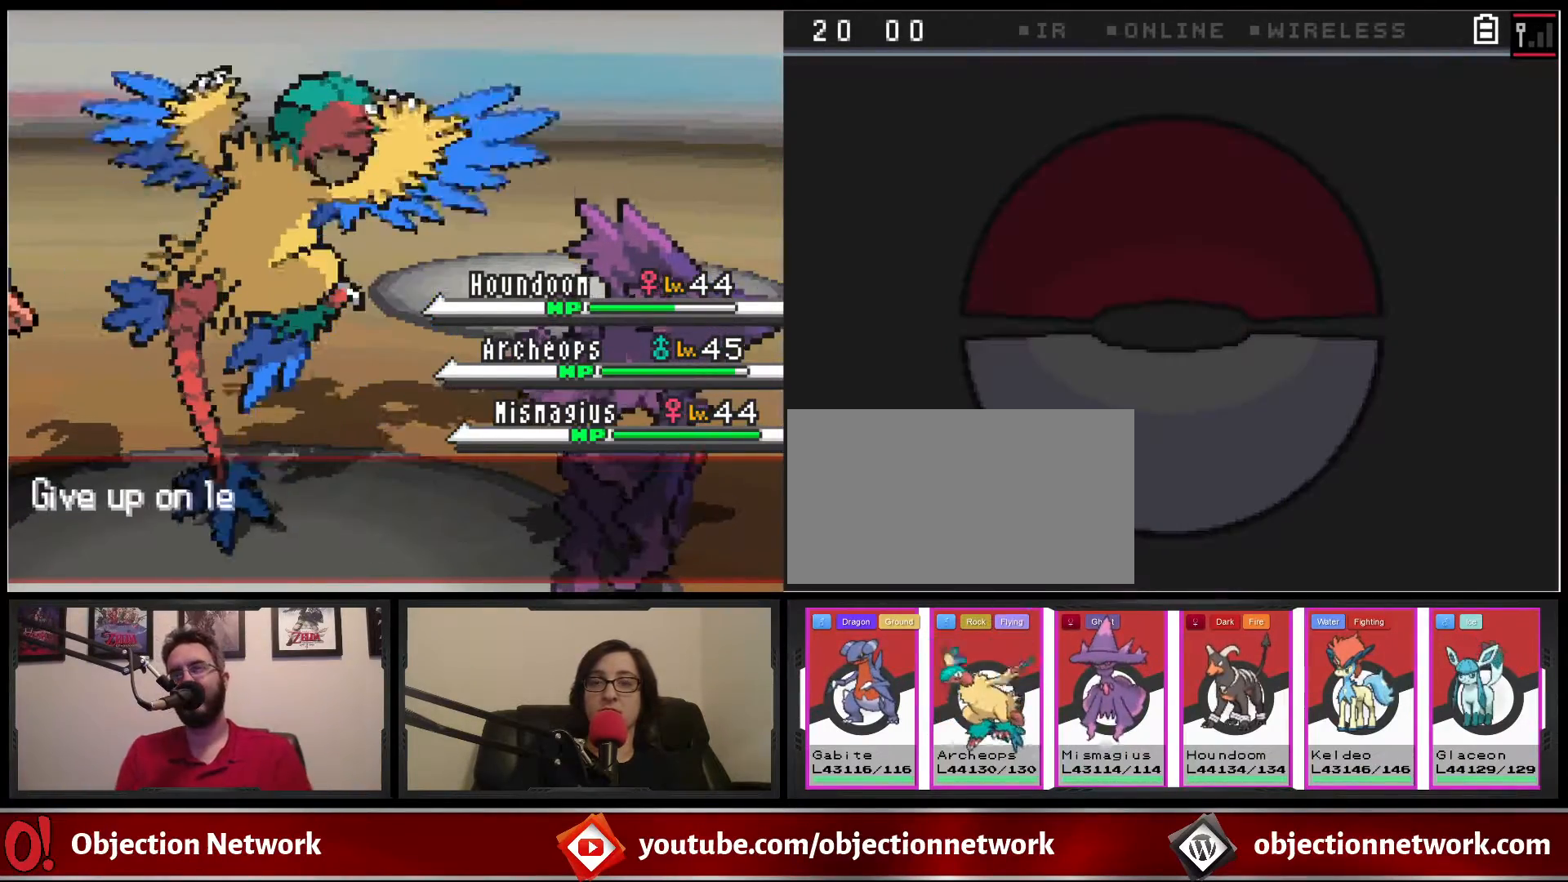
{"dt_ms": 500, "buttons": [], "events": [[33, "A", "up"], [117, "A", "down"], [200, "A", "up"], [300, "A", "down"], [367, "A", "up"]]}
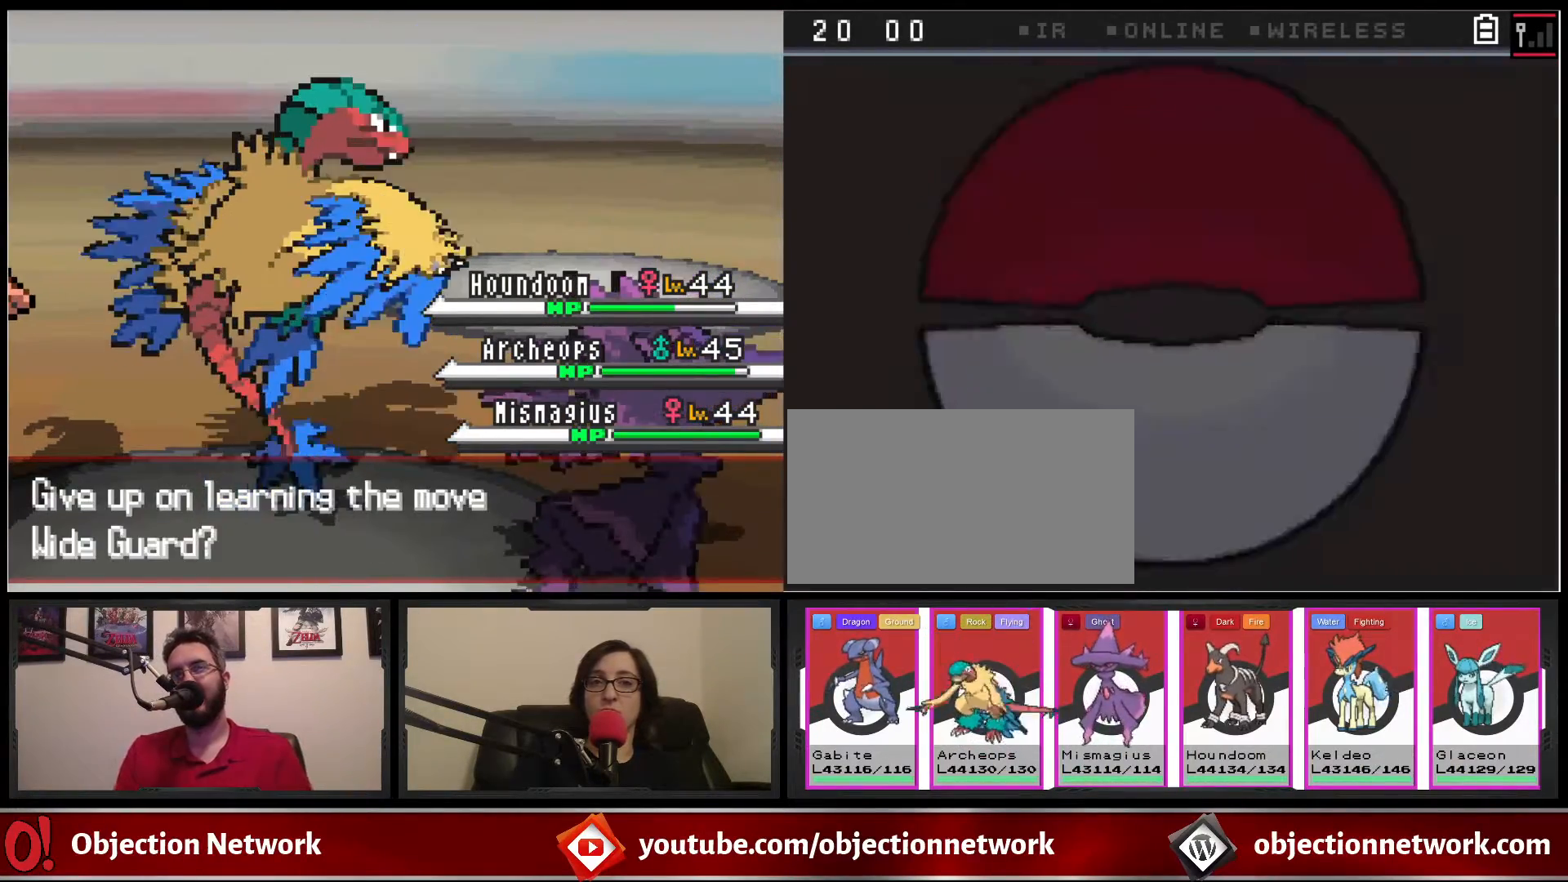
{"dt_ms": 500, "buttons": [], "events": [[167, "A", "down"], [233, "A", "up"], [333, "A", "down"], [417, "A", "up"]]}
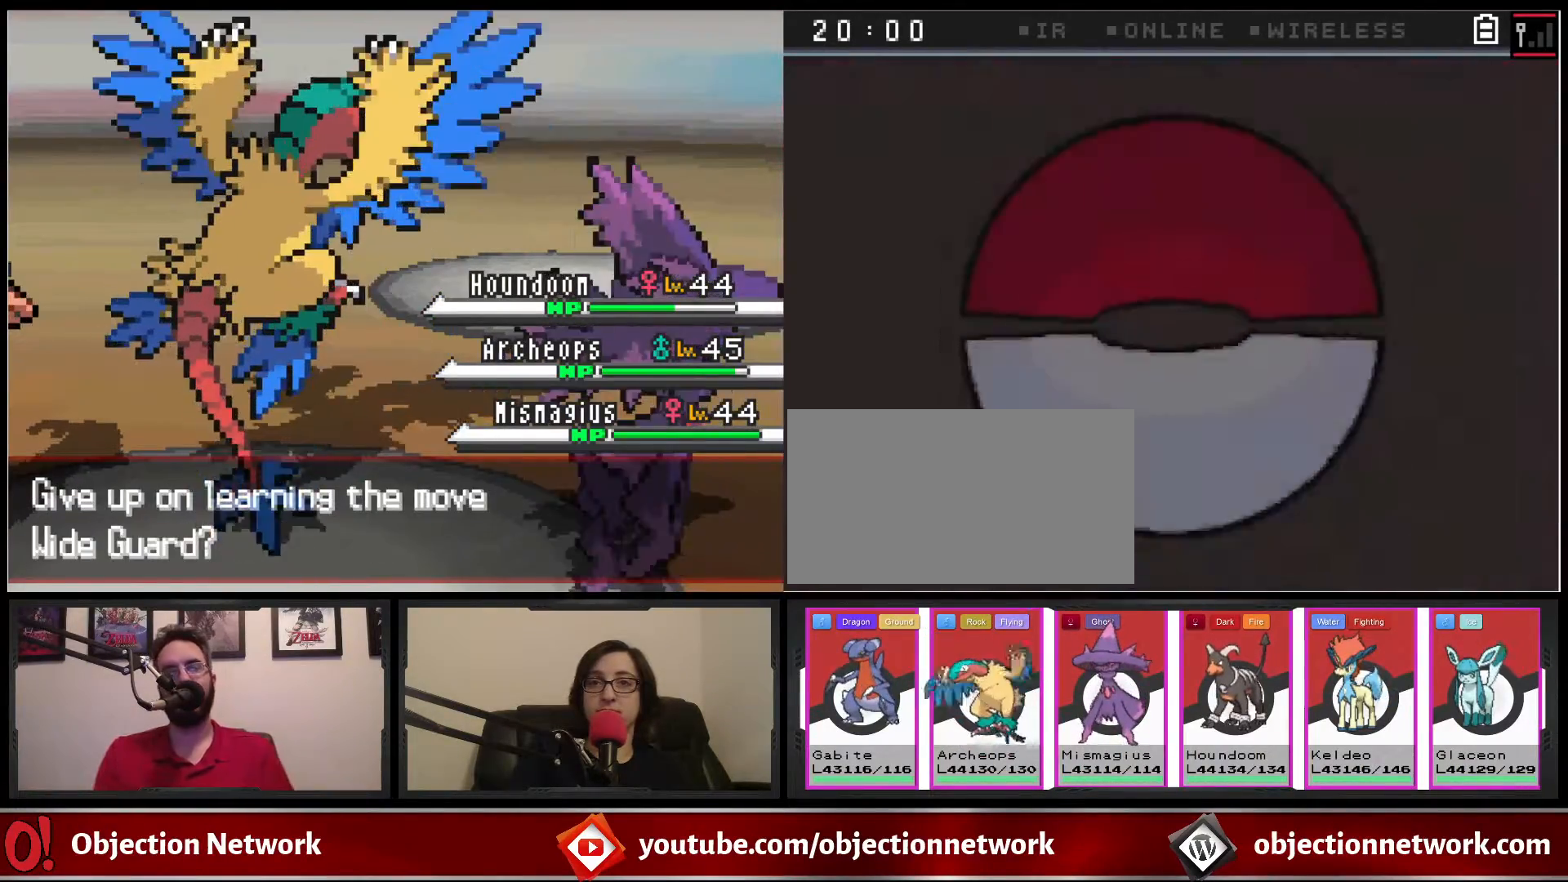
{"dt_ms": 500, "buttons": [], "events": [[17, "A", "down"], [117, "A", "up"], [200, "A", "down"], [317, "A", "up"], [400, "A", "down"], [483, "A", "up"]]}
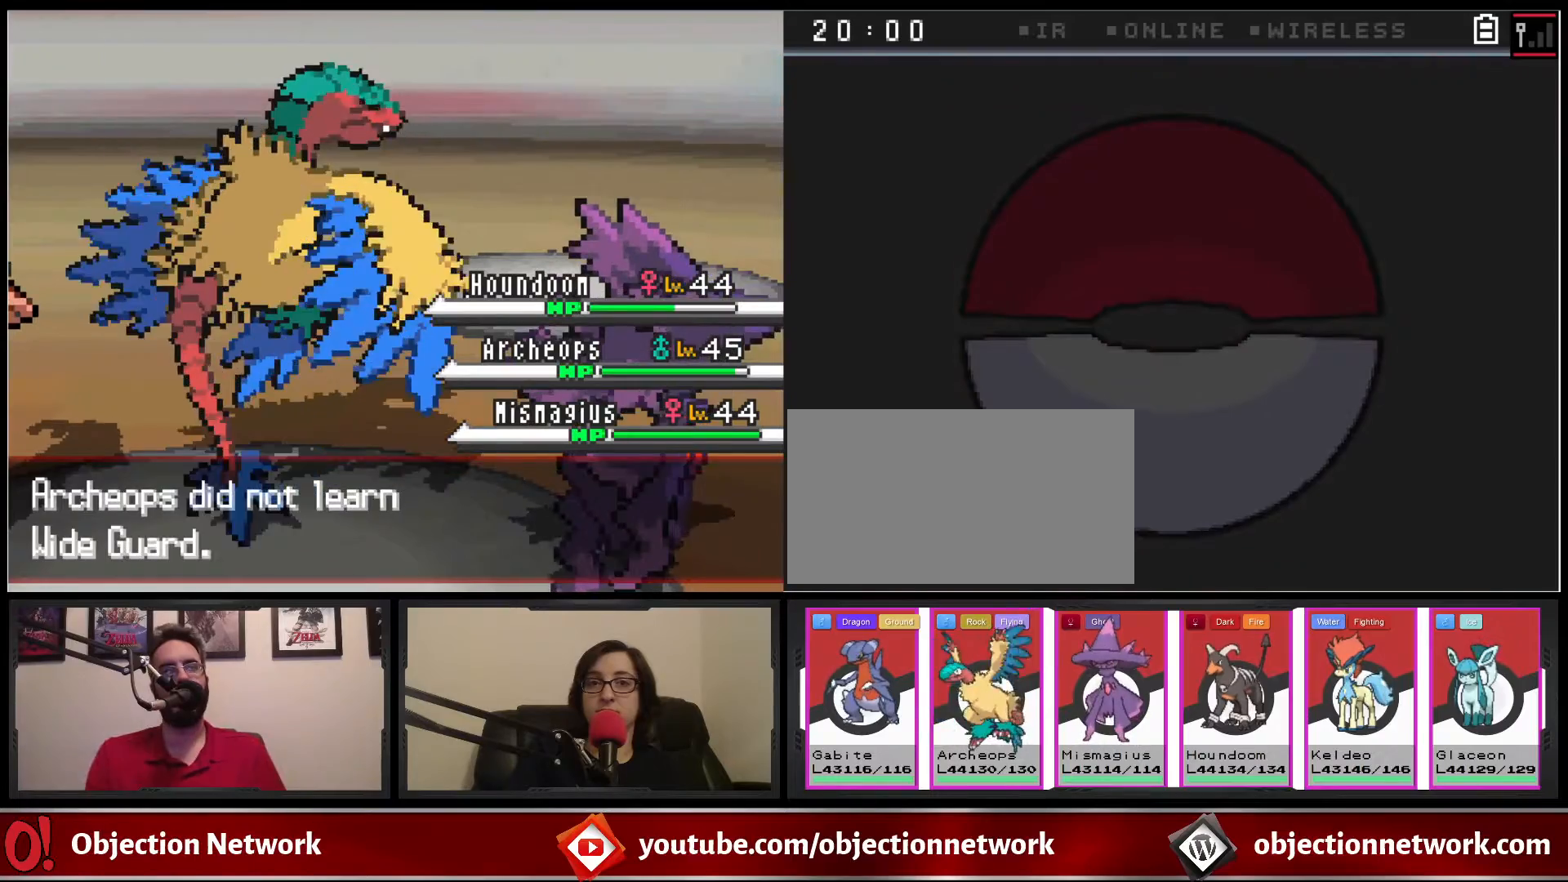
{"dt_ms": 500, "buttons": [], "events": [[83, "A", "down"], [200, "A", "up"], [317, "A", "down"], [467, "A", "up"]]}
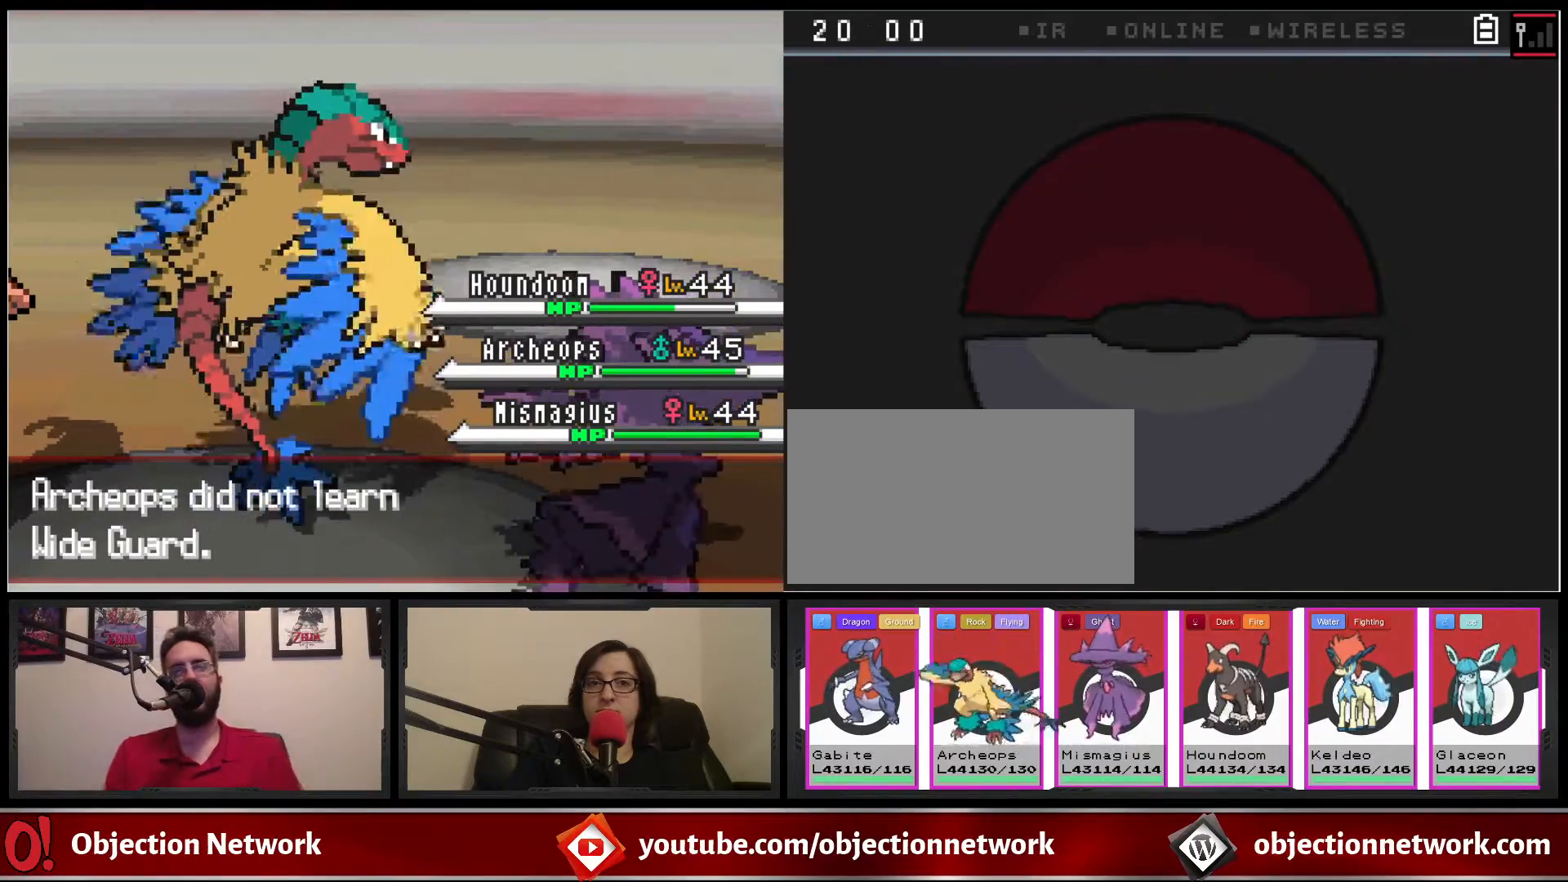
{"dt_ms": 500, "buttons": [], "events": [[167, "A", "down"], [300, "A", "up"]]}
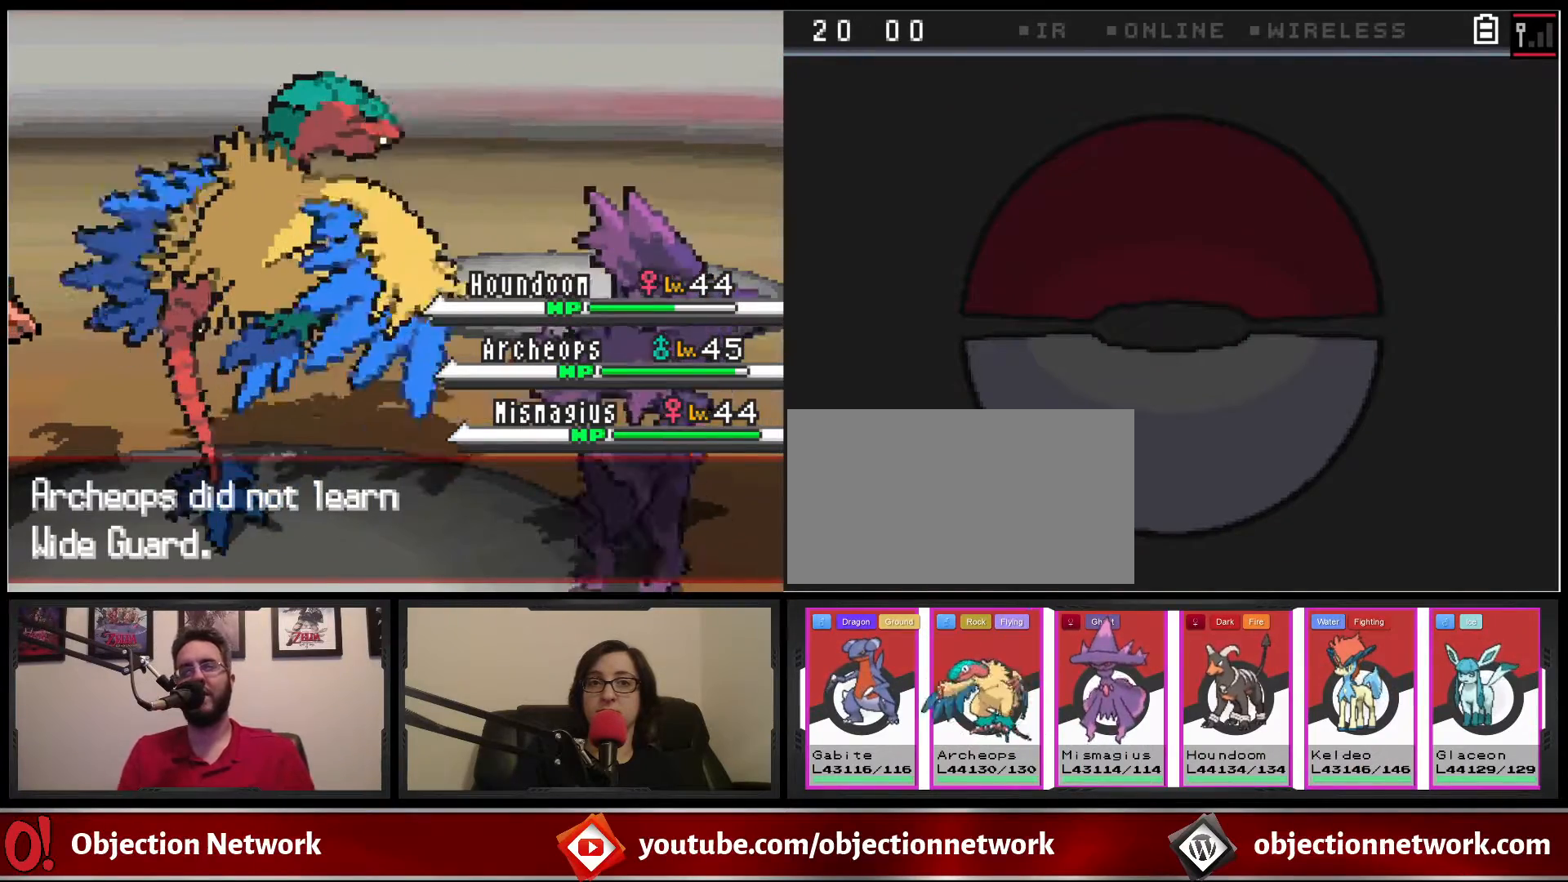
{"dt_ms": 500, "buttons": [], "events": [[300, "A", "down"], [417, "A", "up"]]}
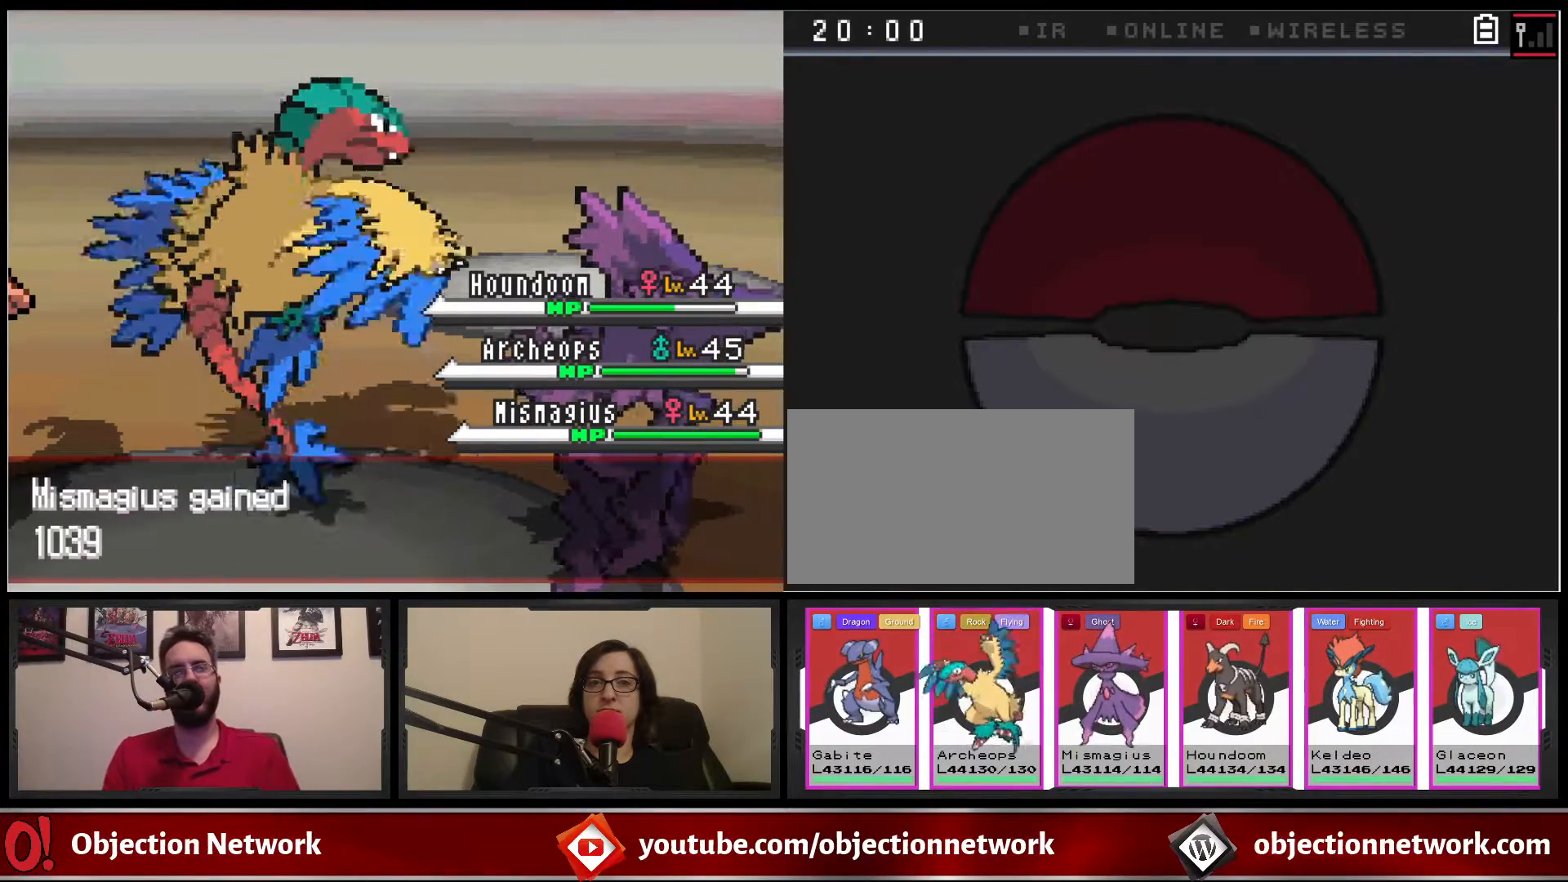
{"dt_ms": 500, "buttons": [], "events": []}
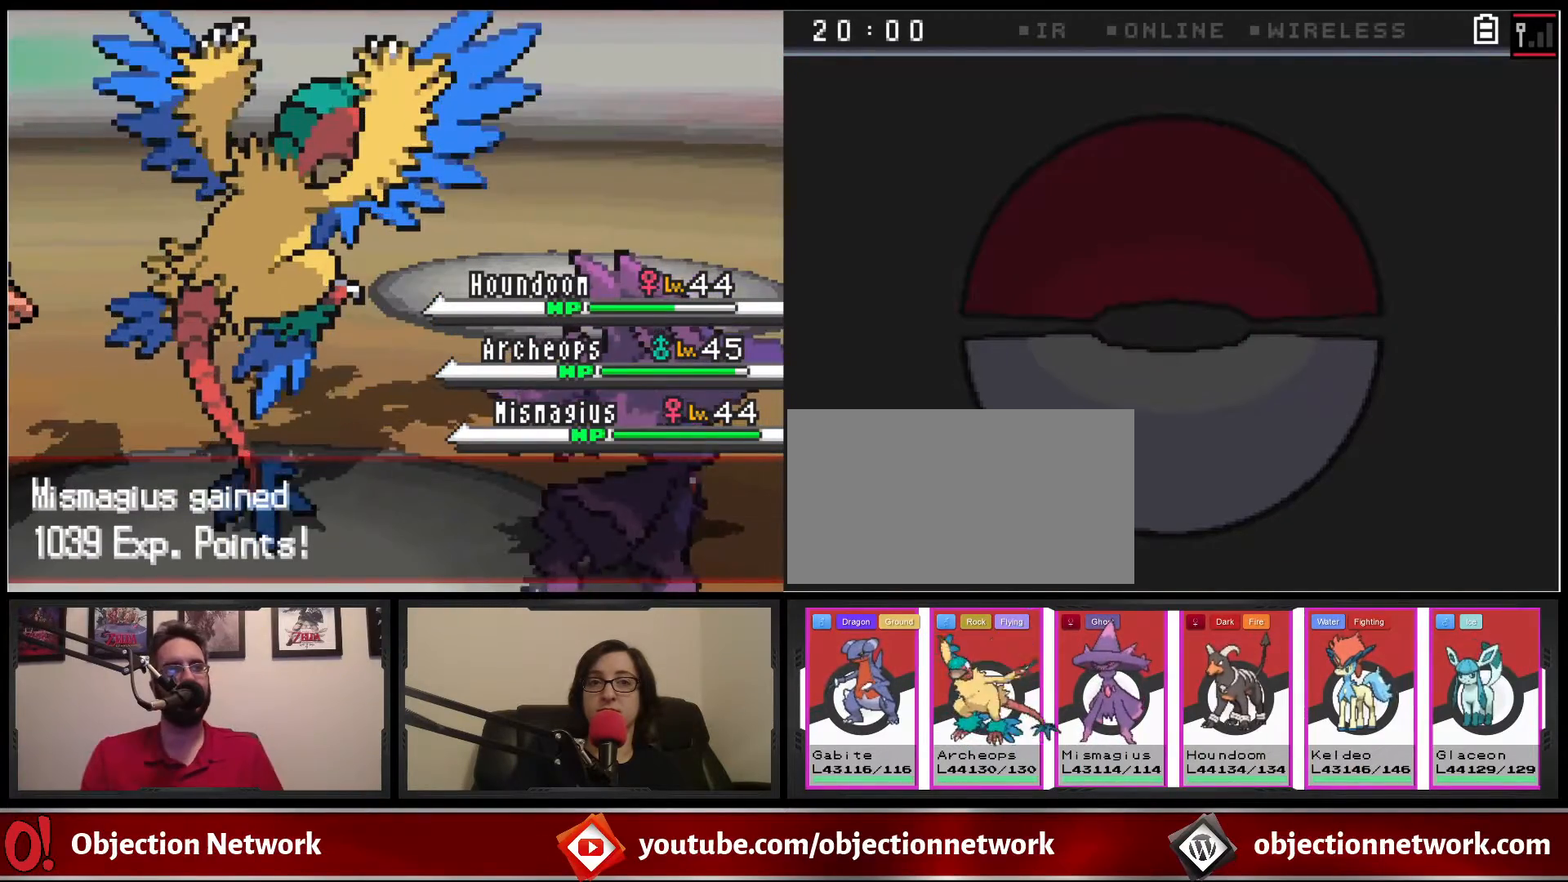
{"dt_ms": 500, "buttons": ["A"], "events": [[67, "A", "down"], [200, "A", "up"], [433, "A", "down"]]}
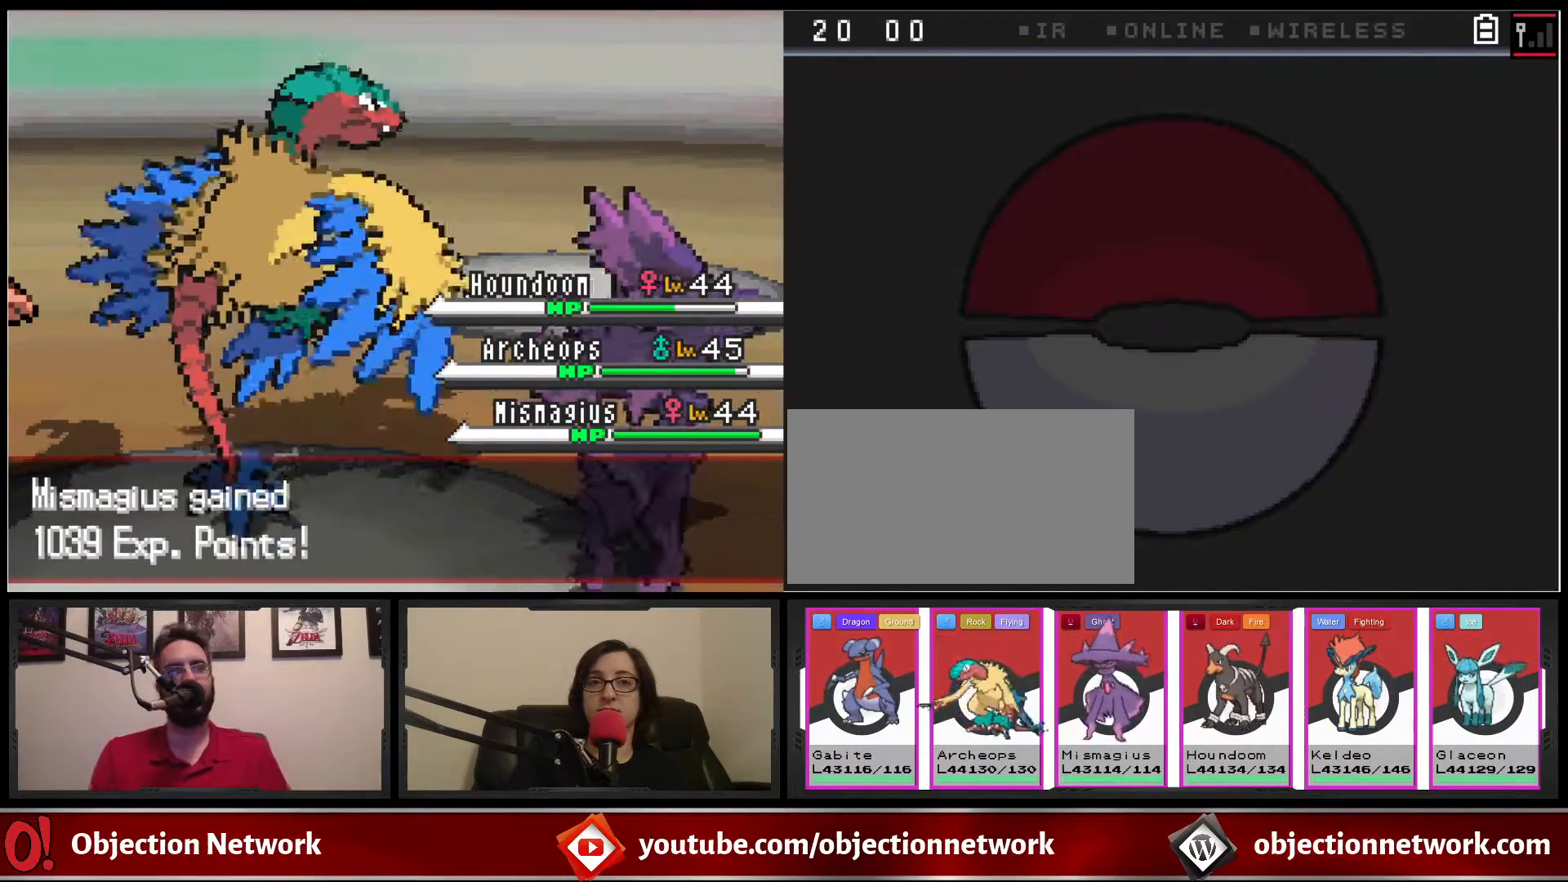
{"dt_ms": 500, "buttons": [], "events": [[33, "A", "up"]]}
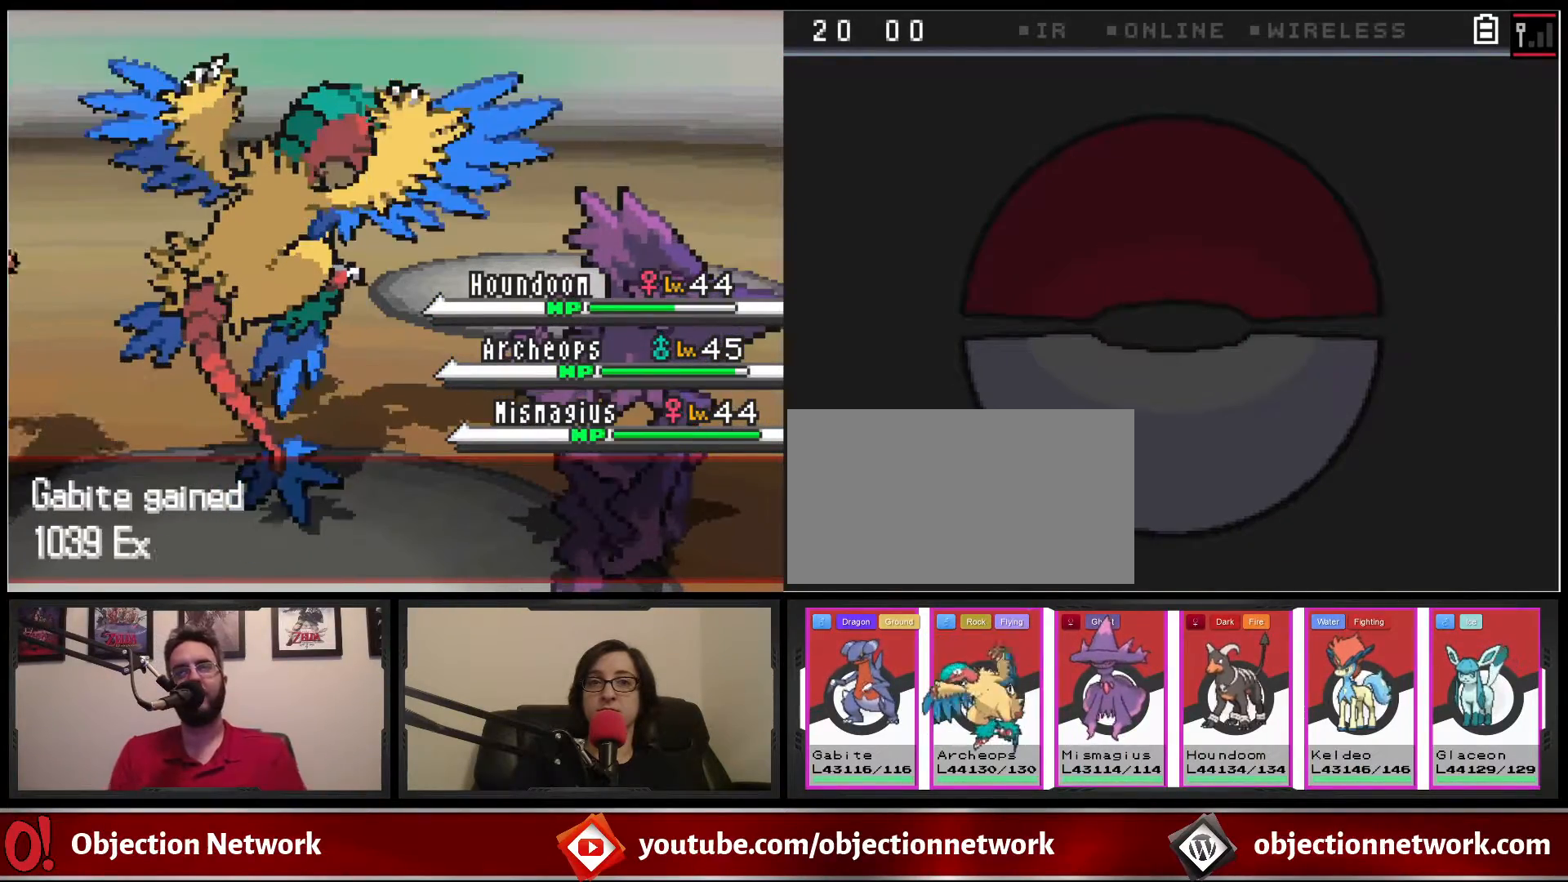
{"dt_ms": 500, "buttons": [], "events": []}
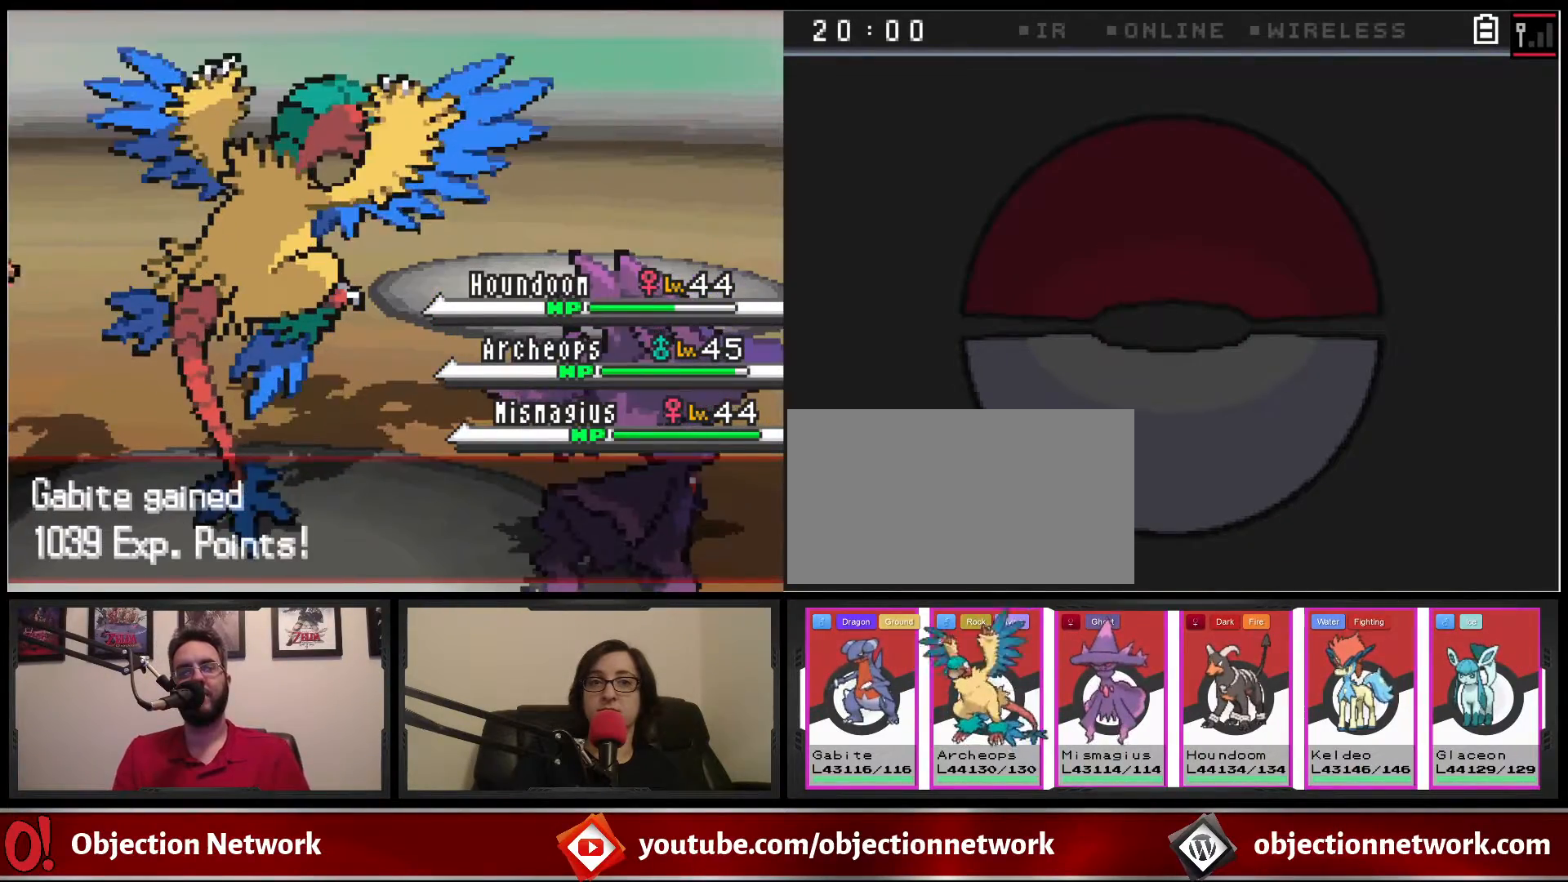
{"dt_ms": 500, "buttons": [], "events": [[117, "A", "down"], [250, "A", "up"]]}